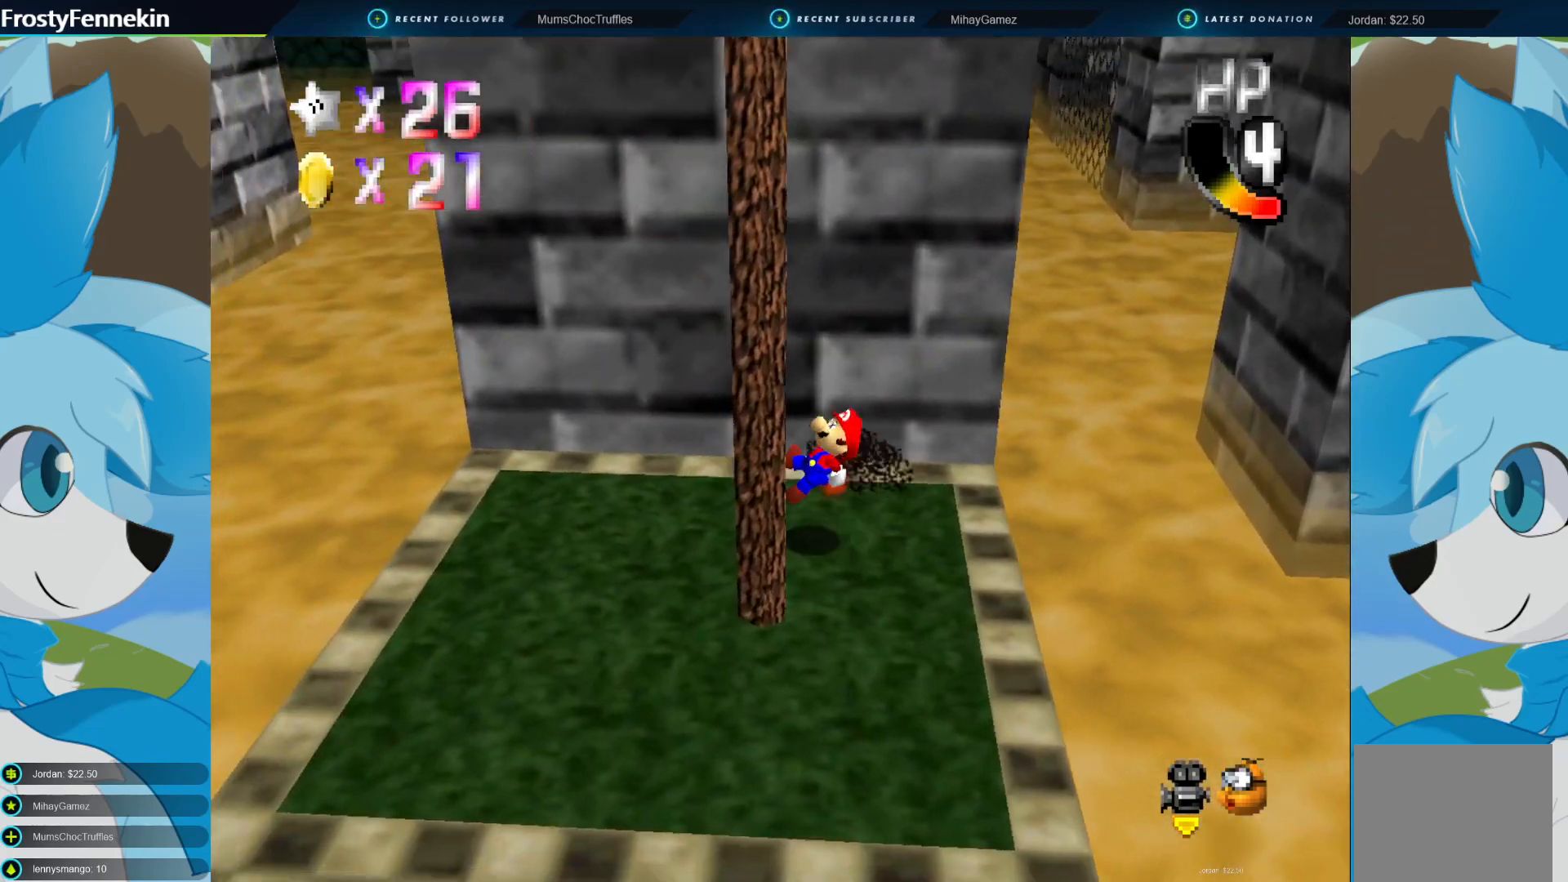
Gameplay with a controller (PlayStation layout); each line is a JSON object with the inputs held at the frame after it. "events" lists button and stick changes between this image and that frame as [ms after this image, input, new state], when the widget could be followed in between.
{"buttons": [], "left_stick": "center", "right_stick": "center", "events": [[367, "DPAD_LEFT", "down"], [500, "DPAD_LEFT", "up"]]}
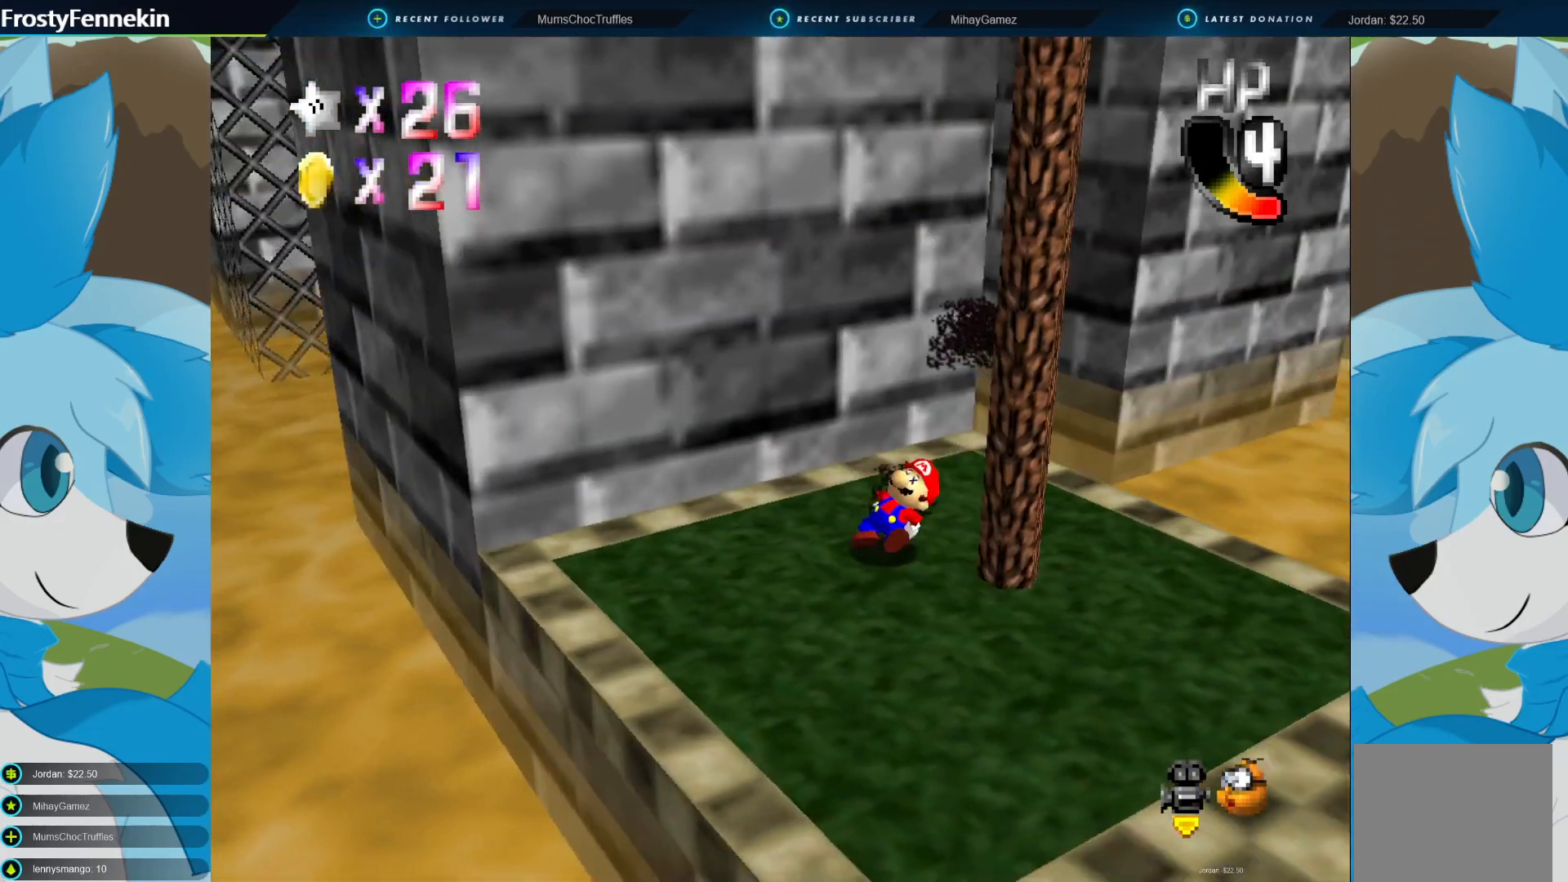
{"buttons": [], "left_stick": "down-left", "right_stick": "center", "events": [[67, "left_stick", "down"], [200, "left_stick", "down-left"]]}
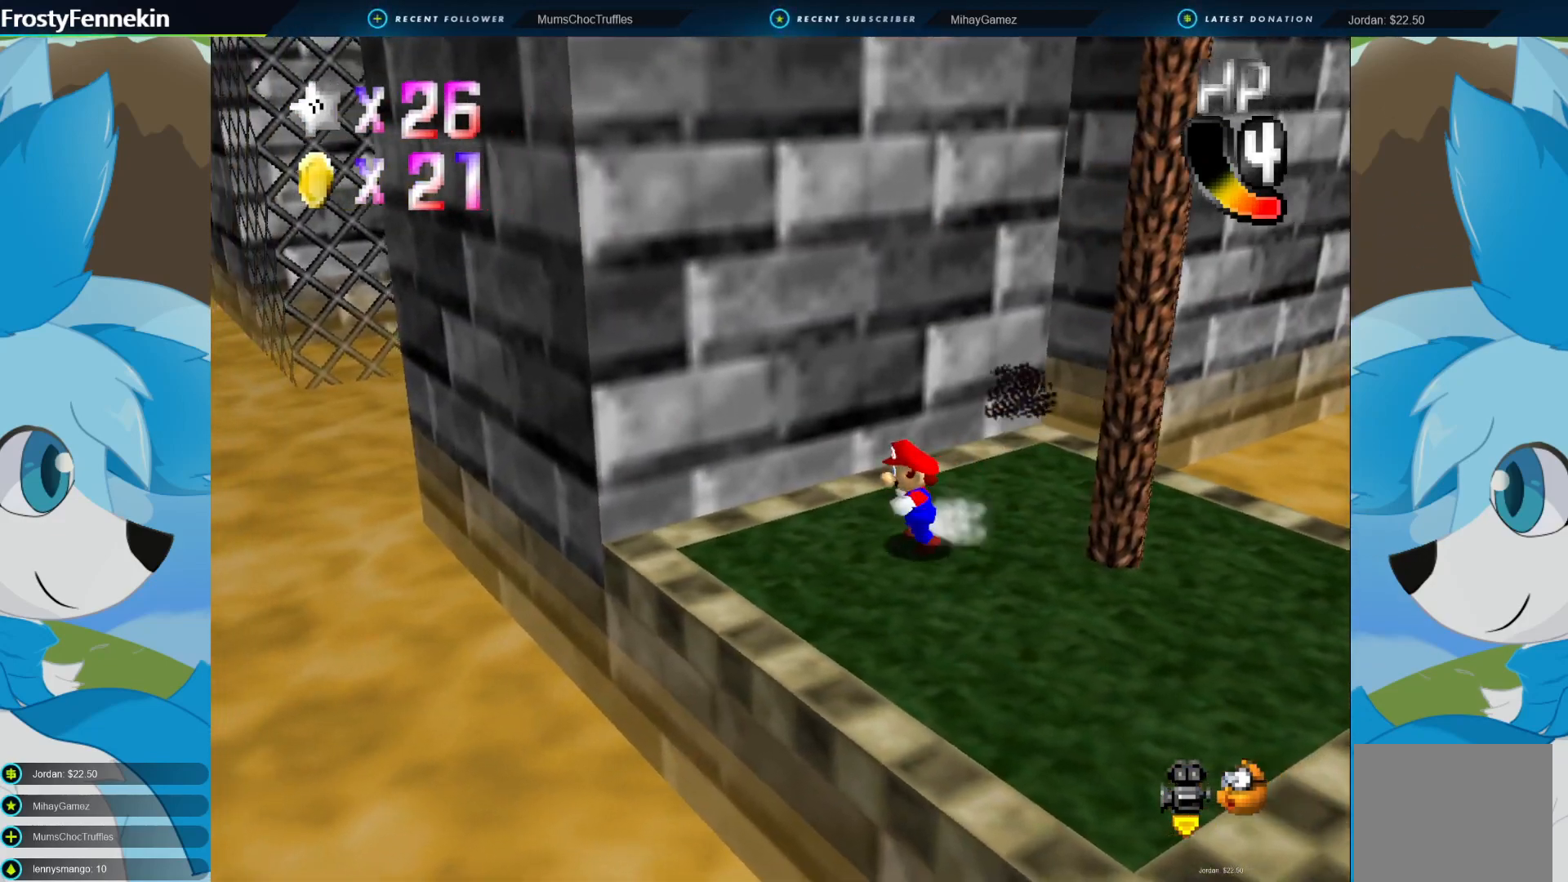
{"buttons": ["DPAD_RIGHT"], "left_stick": "center", "right_stick": "center", "events": [[67, "left_stick", "center"], [467, "DPAD_RIGHT", "down"]]}
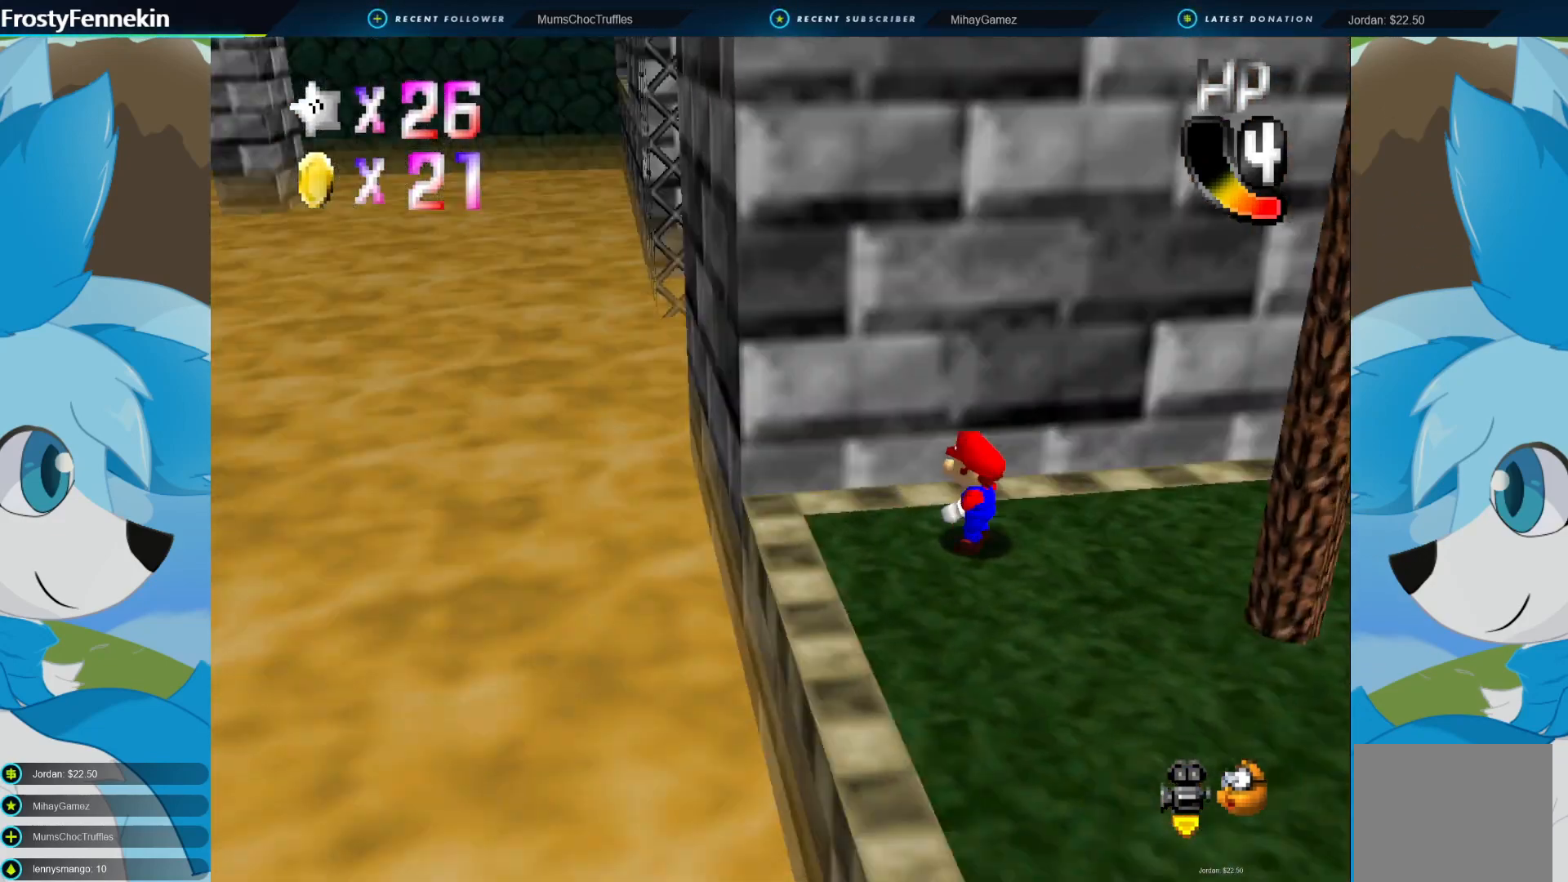
{"buttons": [], "left_stick": "up-right", "right_stick": "center", "events": [[33, "DPAD_RIGHT", "up"], [300, "left_stick", "up-right"]]}
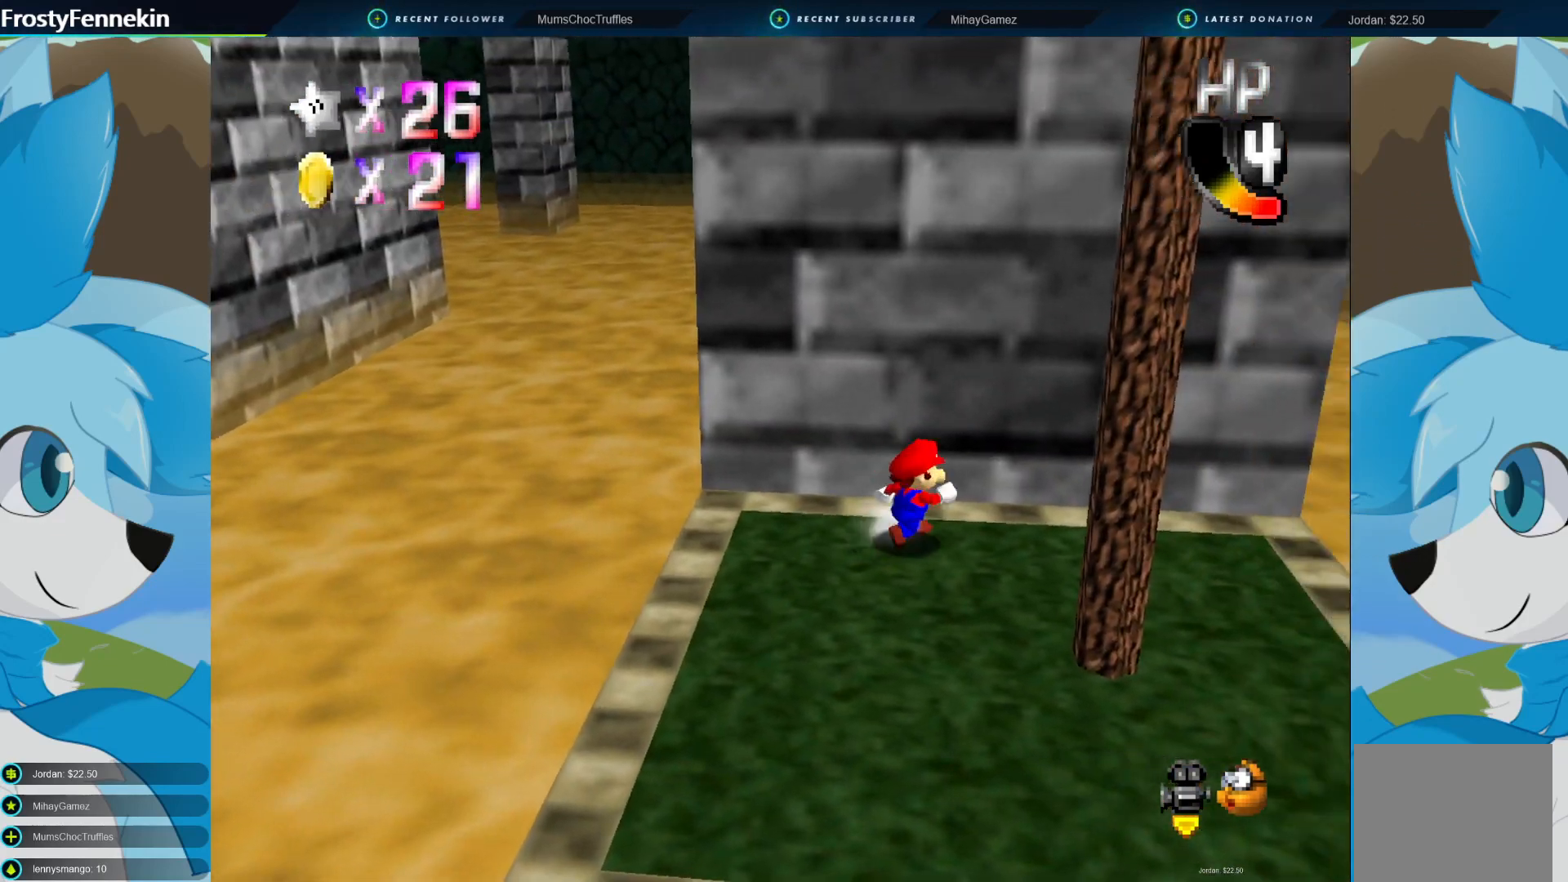
{"buttons": [], "left_stick": "up-right", "right_stick": "center", "events": []}
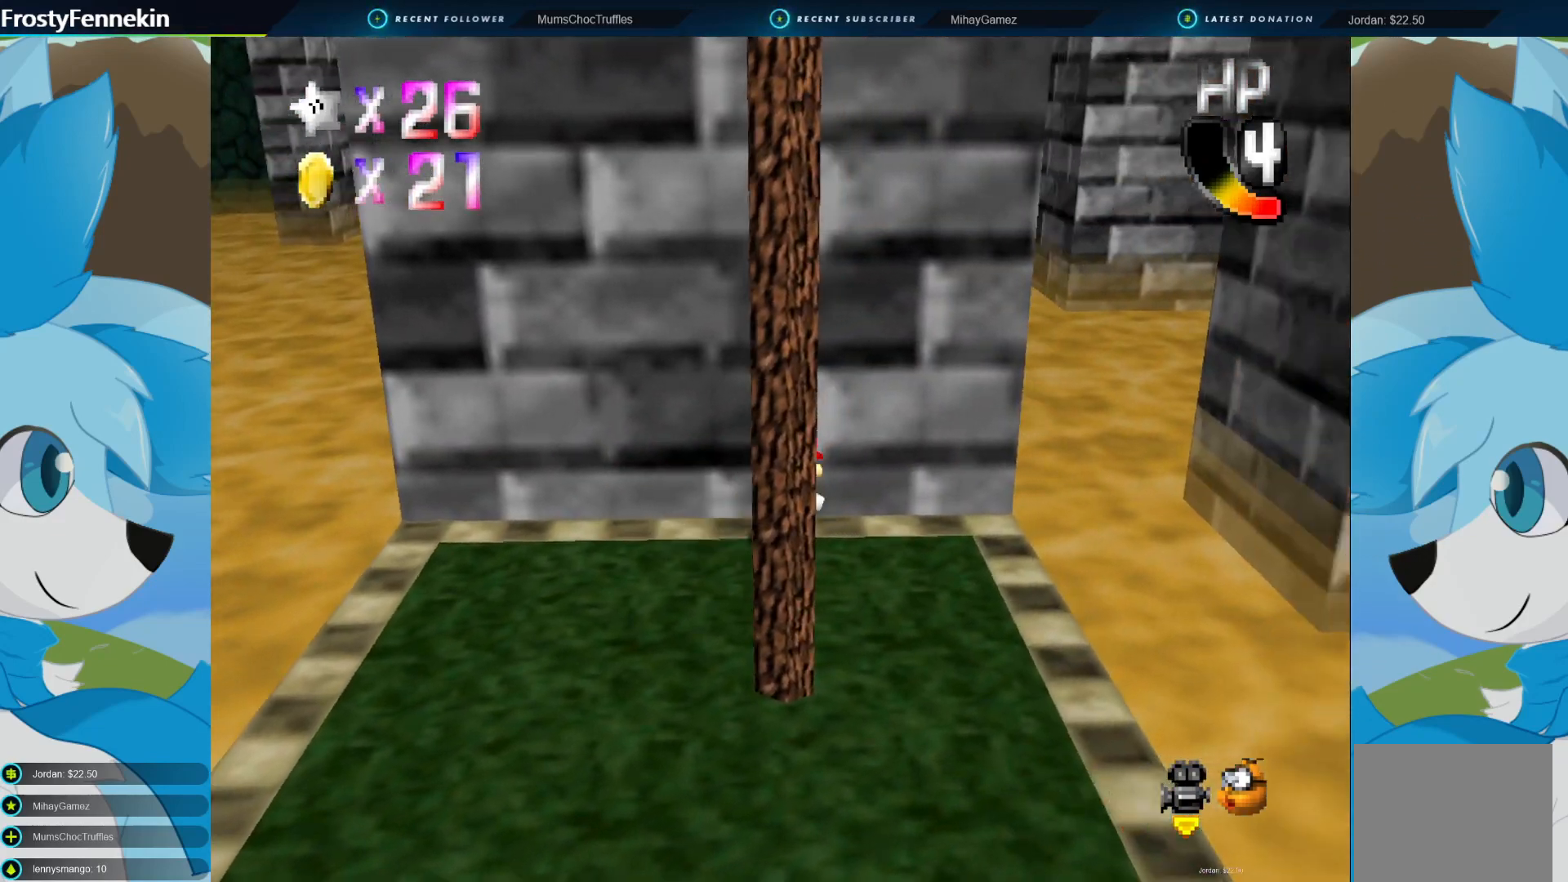
{"buttons": ["CROSS", "CIRCLE"], "left_stick": "up-right", "right_stick": "center", "events": [[233, "CIRCLE", "down"], [333, "CROSS", "down"]]}
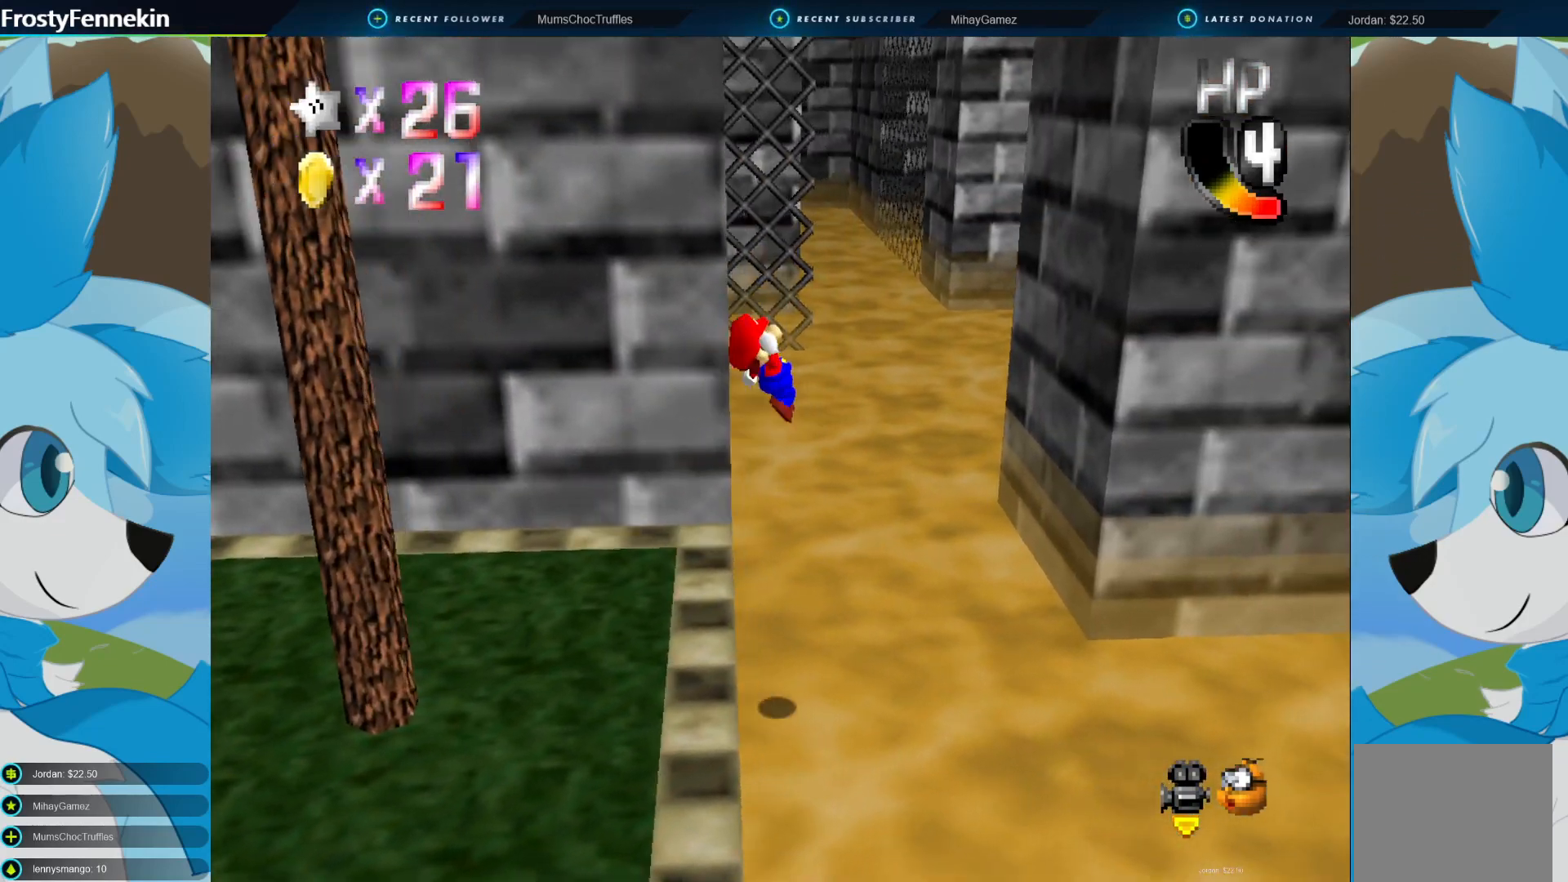
{"buttons": [], "left_stick": "down", "right_stick": "center", "events": [[67, "left_stick", "up"], [367, "CIRCLE", "up"], [367, "CROSS", "up"], [367, "left_stick", "up-right"], [500, "left_stick", "down"]]}
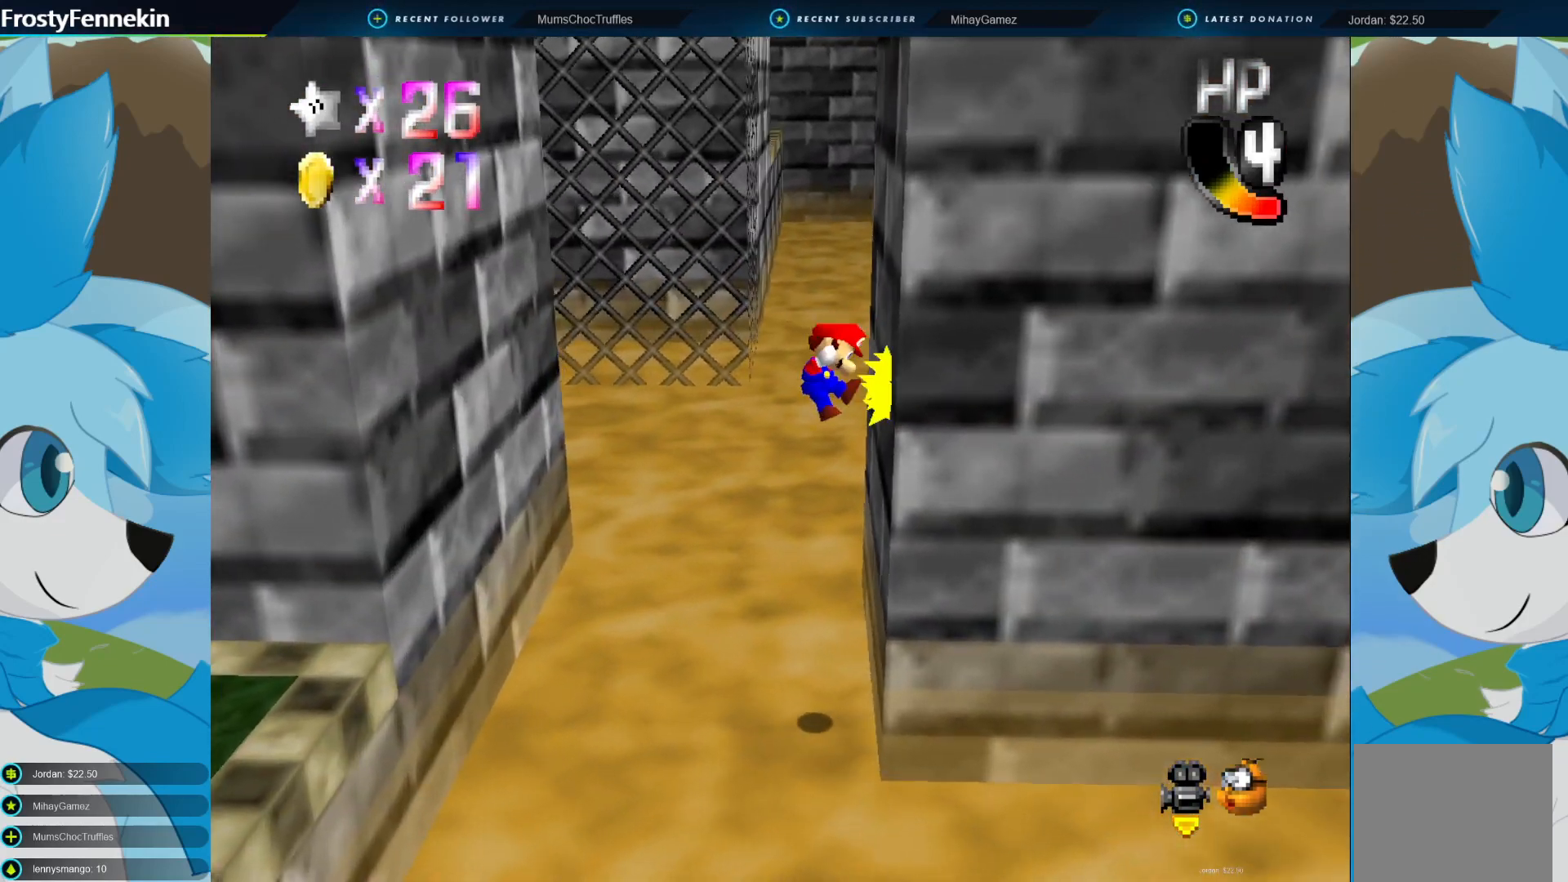
{"buttons": ["CROSS"], "left_stick": "down-left", "right_stick": "center", "events": [[67, "CROSS", "down"], [300, "left_stick", "down-left"]]}
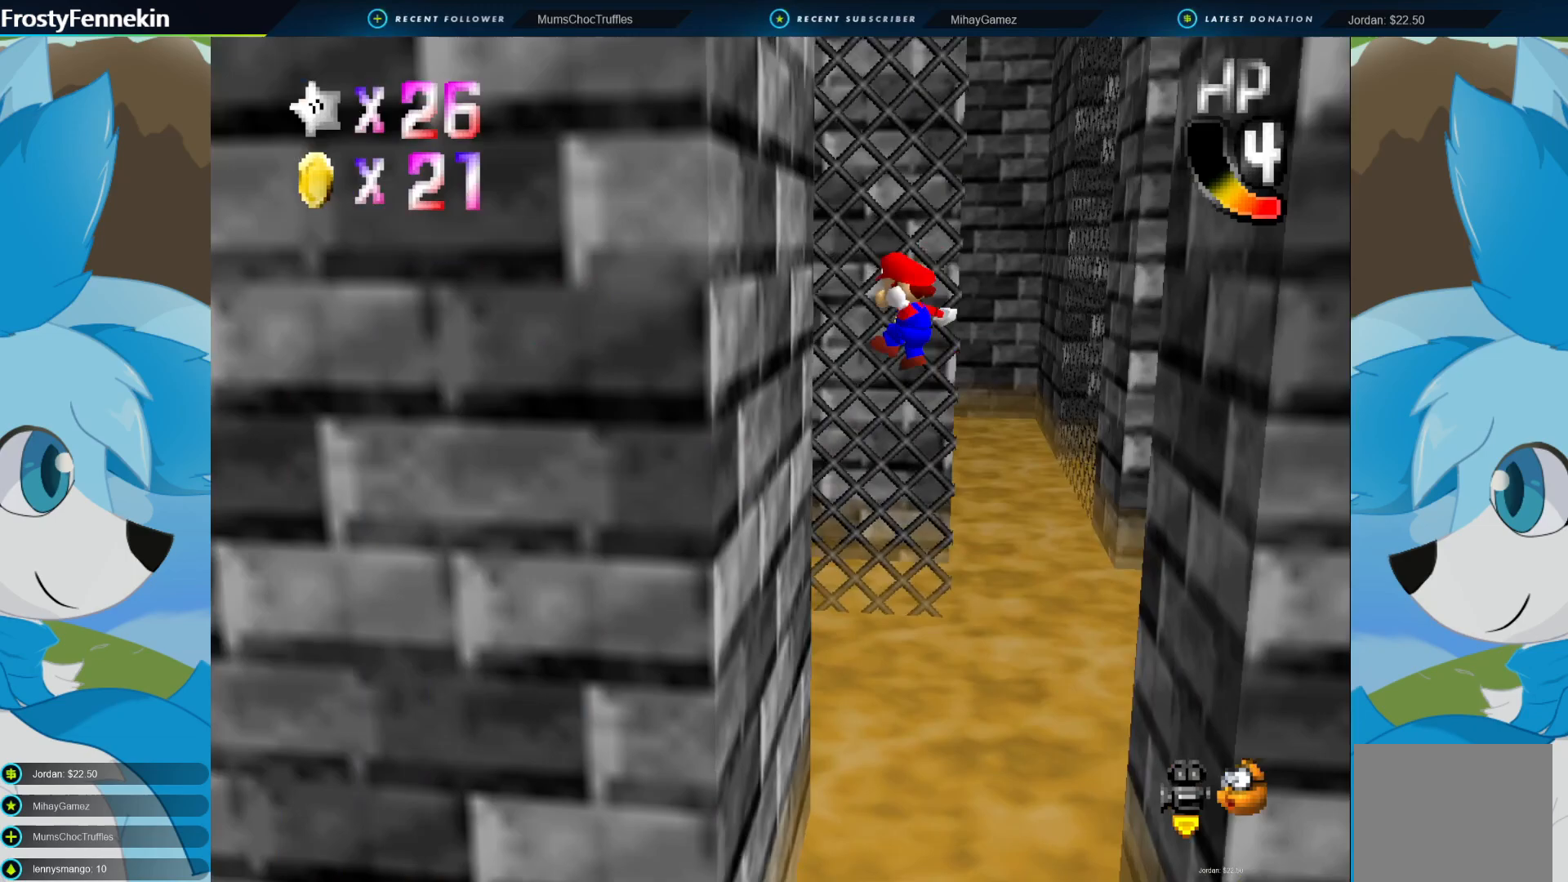
{"buttons": ["CROSS"], "left_stick": "down-right", "right_stick": "center", "events": [[33, "CROSS", "up"], [267, "CROSS", "down"], [333, "left_stick", "down-right"]]}
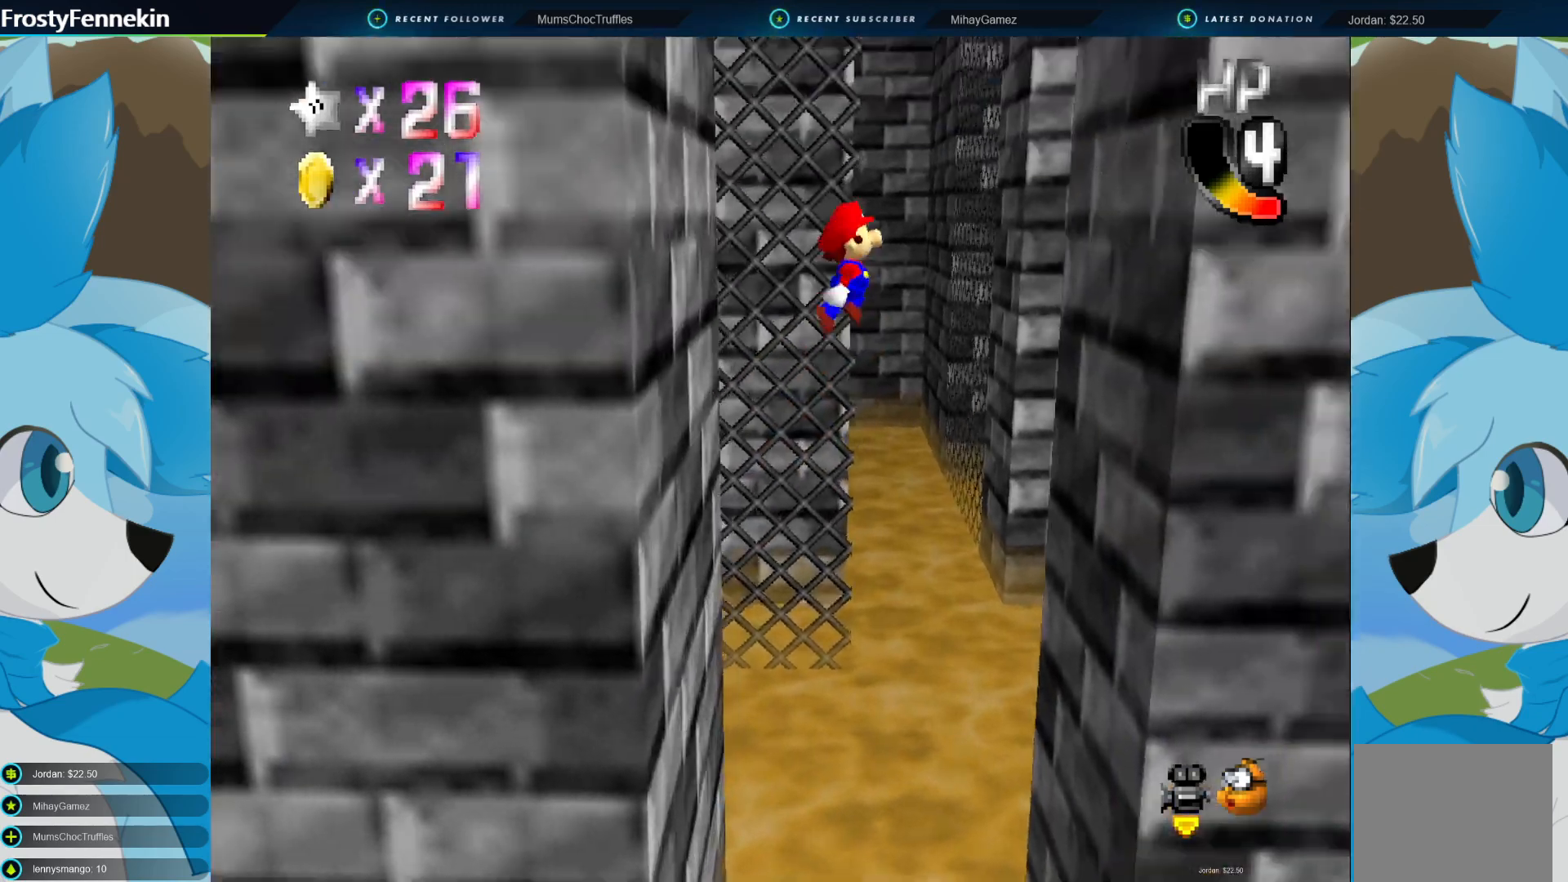
{"buttons": ["CROSS"], "left_stick": "down-left", "right_stick": "center", "events": [[300, "CROSS", "up"], [467, "CROSS", "down"], [500, "left_stick", "down-left"]]}
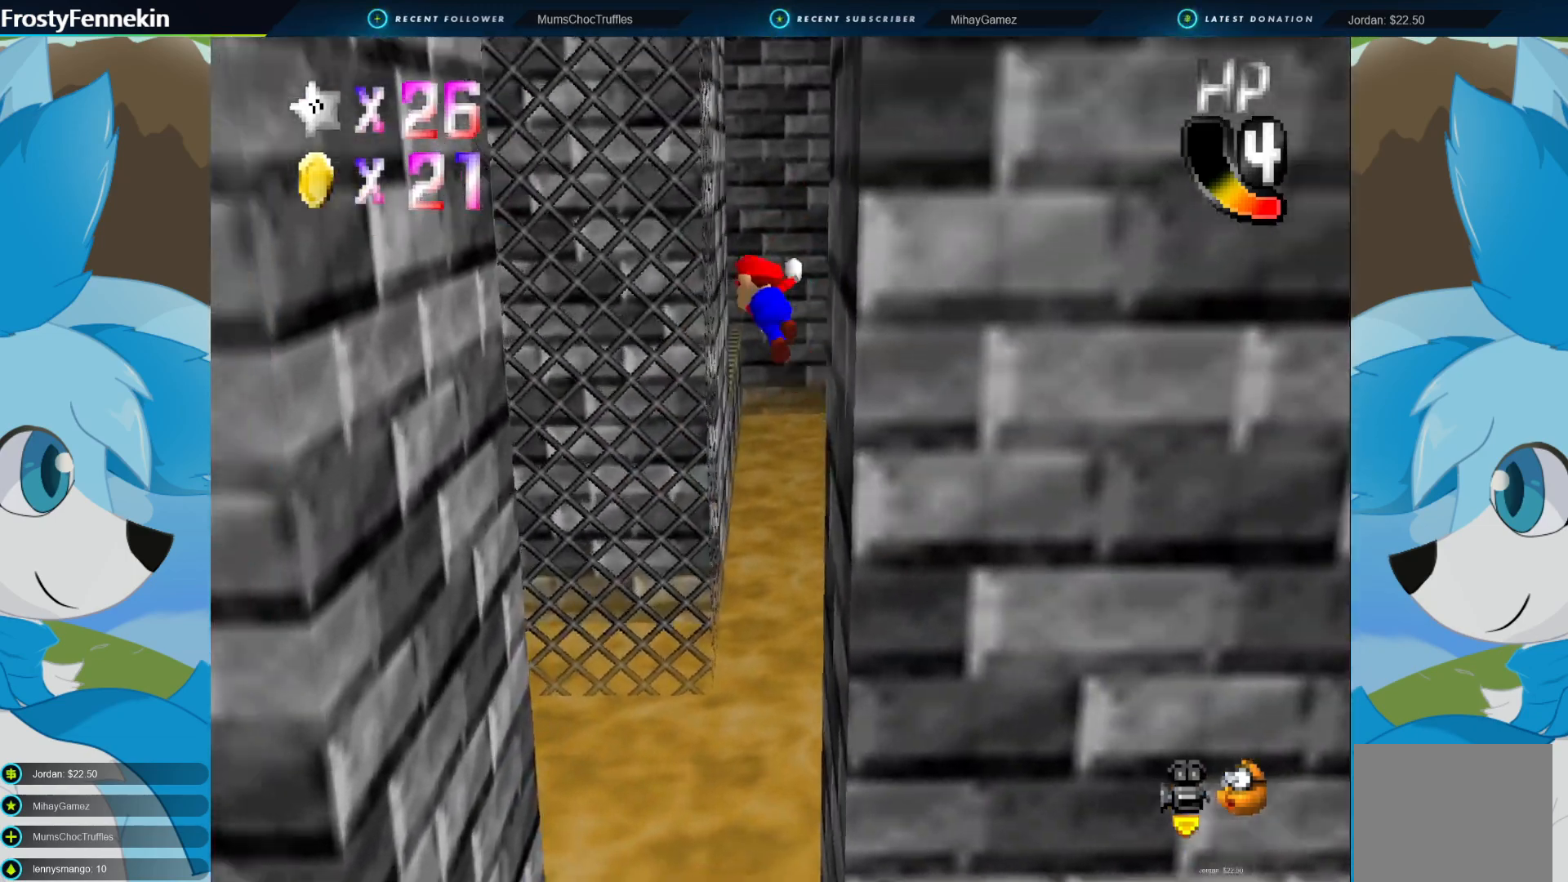
{"buttons": [], "left_stick": "down-left", "right_stick": "center", "events": [[233, "CROSS", "up"]]}
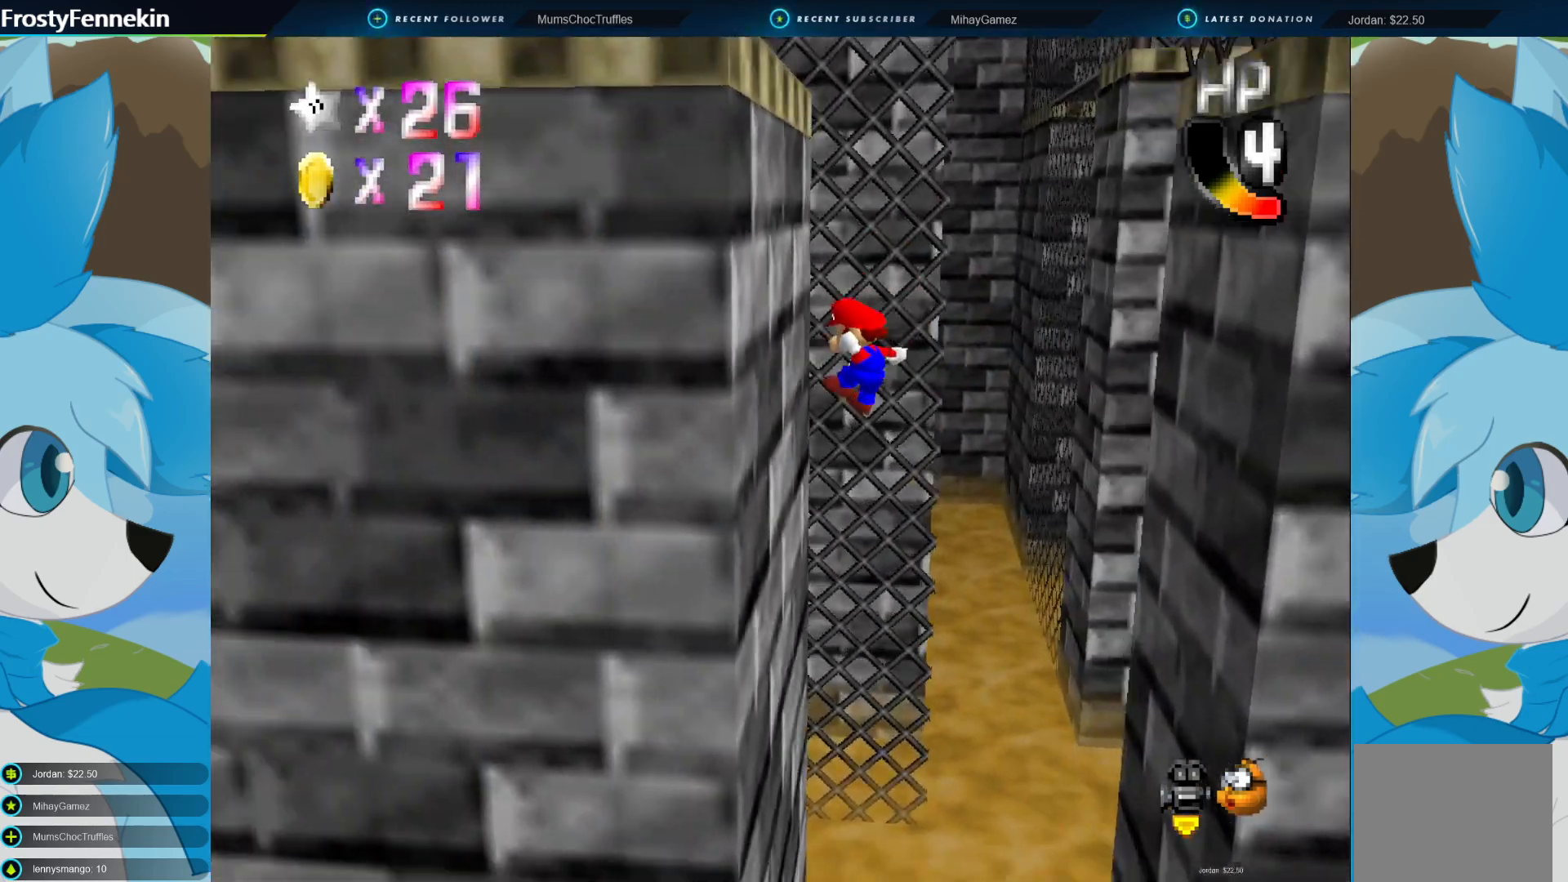
{"buttons": [], "left_stick": "down-right", "right_stick": "center", "events": [[133, "CROSS", "down"], [200, "left_stick", "down-right"], [400, "CROSS", "up"]]}
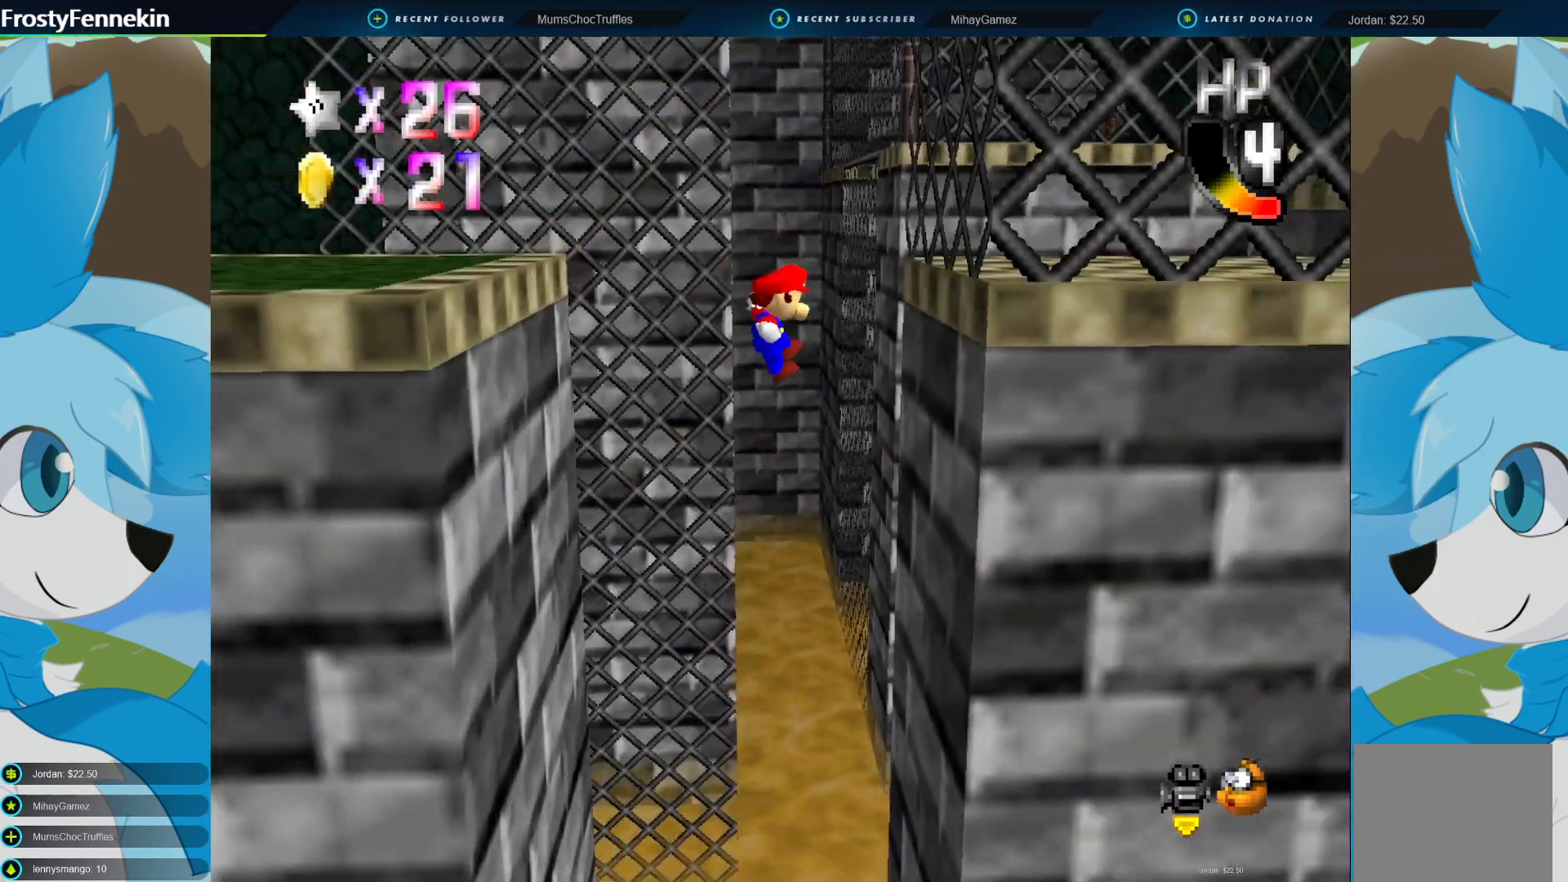
{"buttons": ["CROSS"], "left_stick": "down-left", "right_stick": "center", "events": [[267, "CROSS", "down"], [333, "left_stick", "down-left"]]}
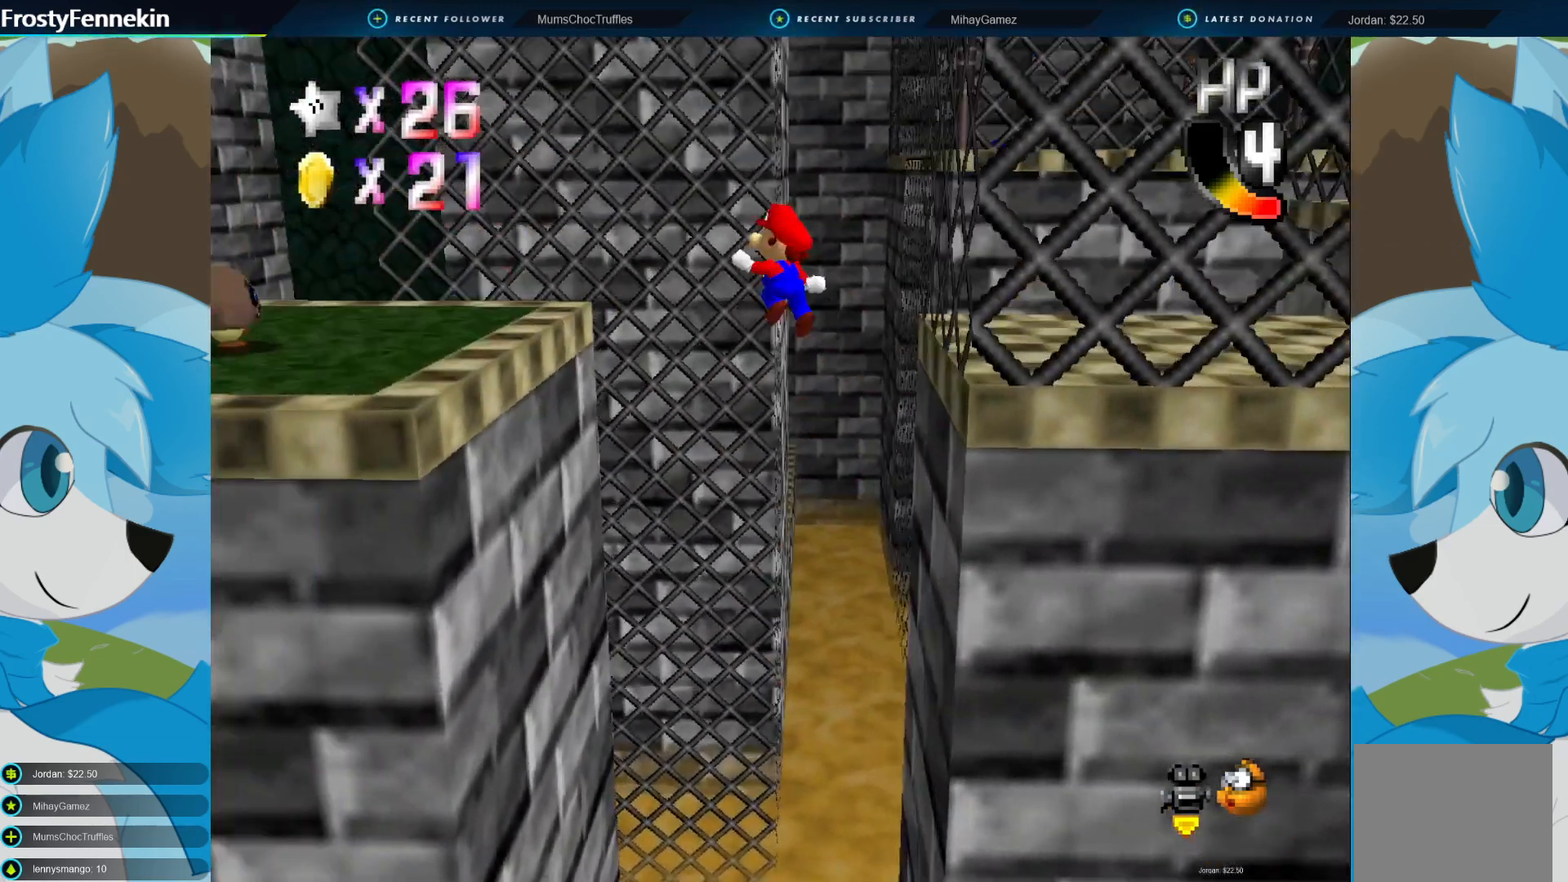
{"buttons": [], "left_stick": "down-left", "right_stick": "center", "events": [[467, "CROSS", "up"]]}
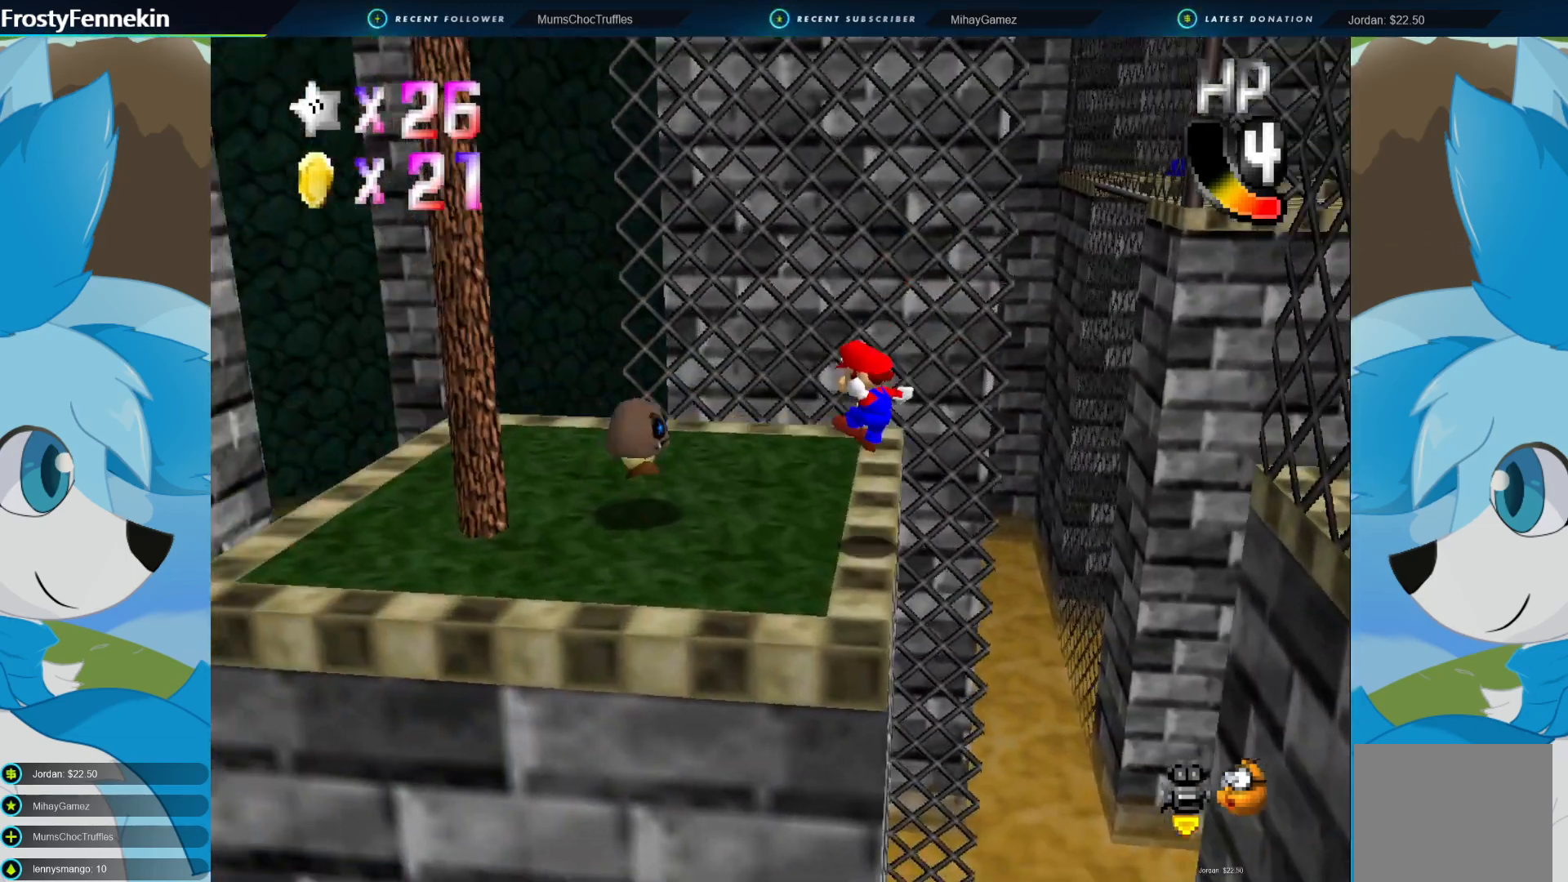
{"buttons": [], "left_stick": "down-left", "right_stick": "center", "events": [[200, "left_stick", "center"], [400, "CROSS", "down"], [467, "left_stick", "down-left"], [500, "CROSS", "up"]]}
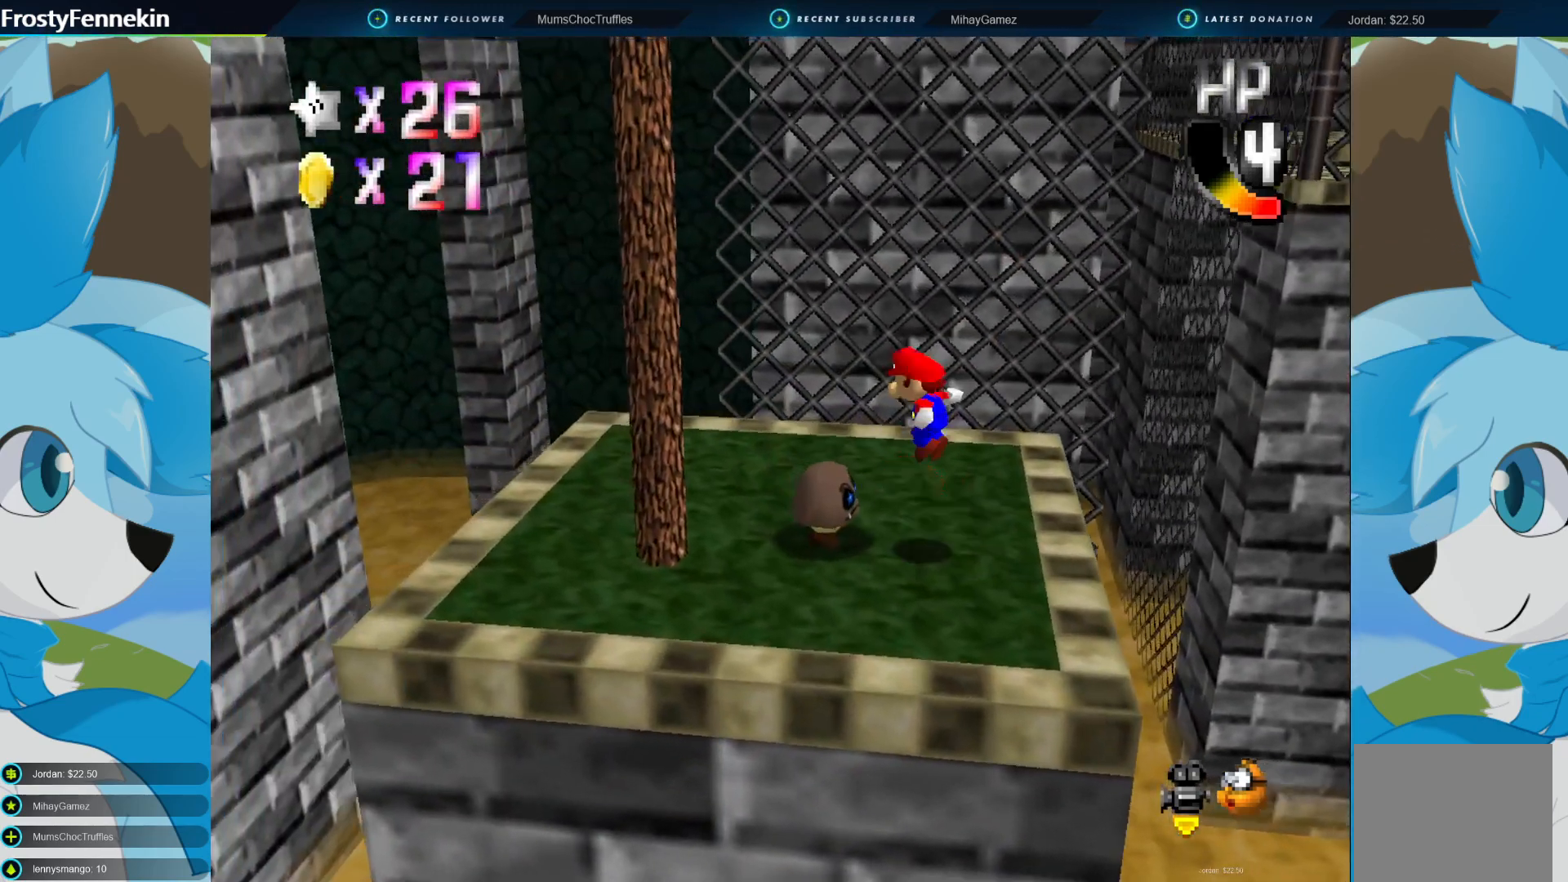
{"buttons": [], "left_stick": "center", "right_stick": "center", "events": [[433, "left_stick", "center"]]}
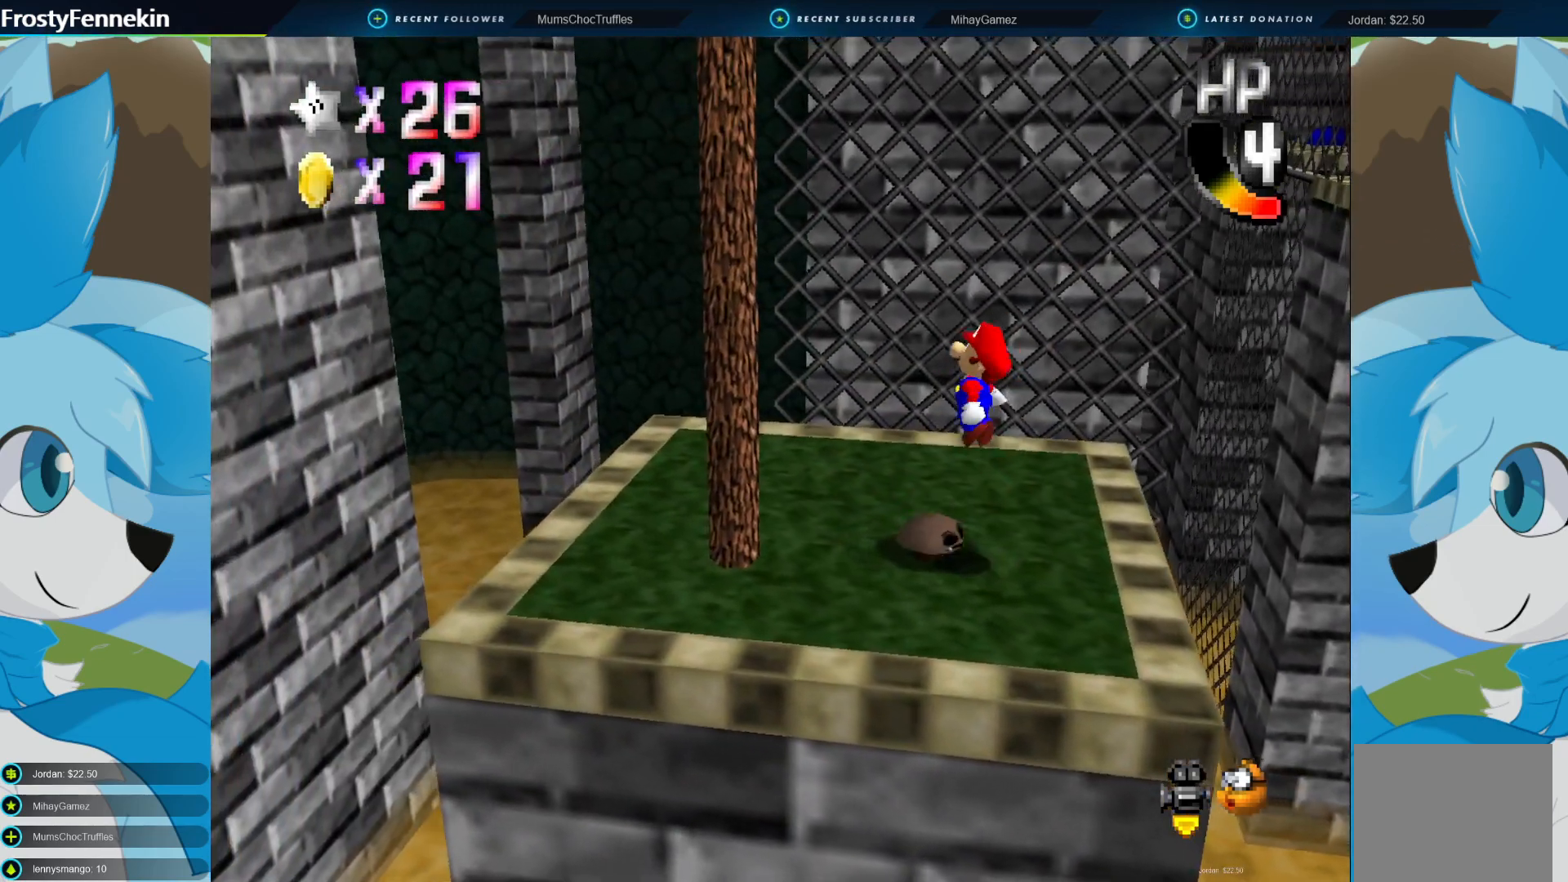
{"buttons": [], "left_stick": "down-left", "right_stick": "center", "events": [[33, "left_stick", "down-right"], [167, "left_stick", "center"], [300, "left_stick", "down-left"]]}
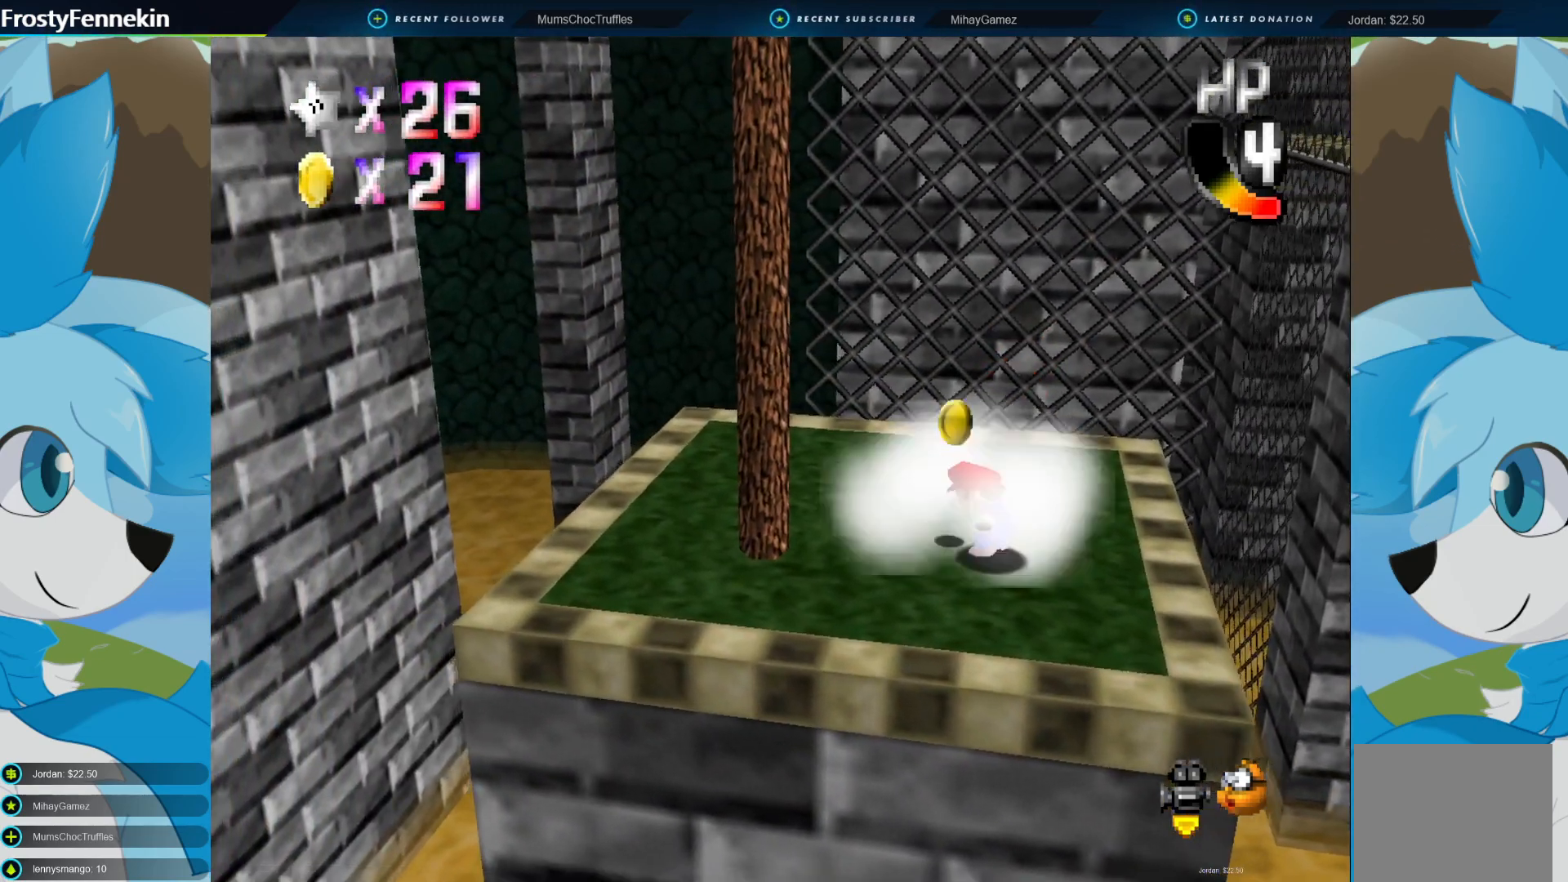
{"buttons": [], "left_stick": "left", "right_stick": "center", "events": [[100, "CROSS", "down"], [100, "left_stick", "left"], [233, "CROSS", "up"]]}
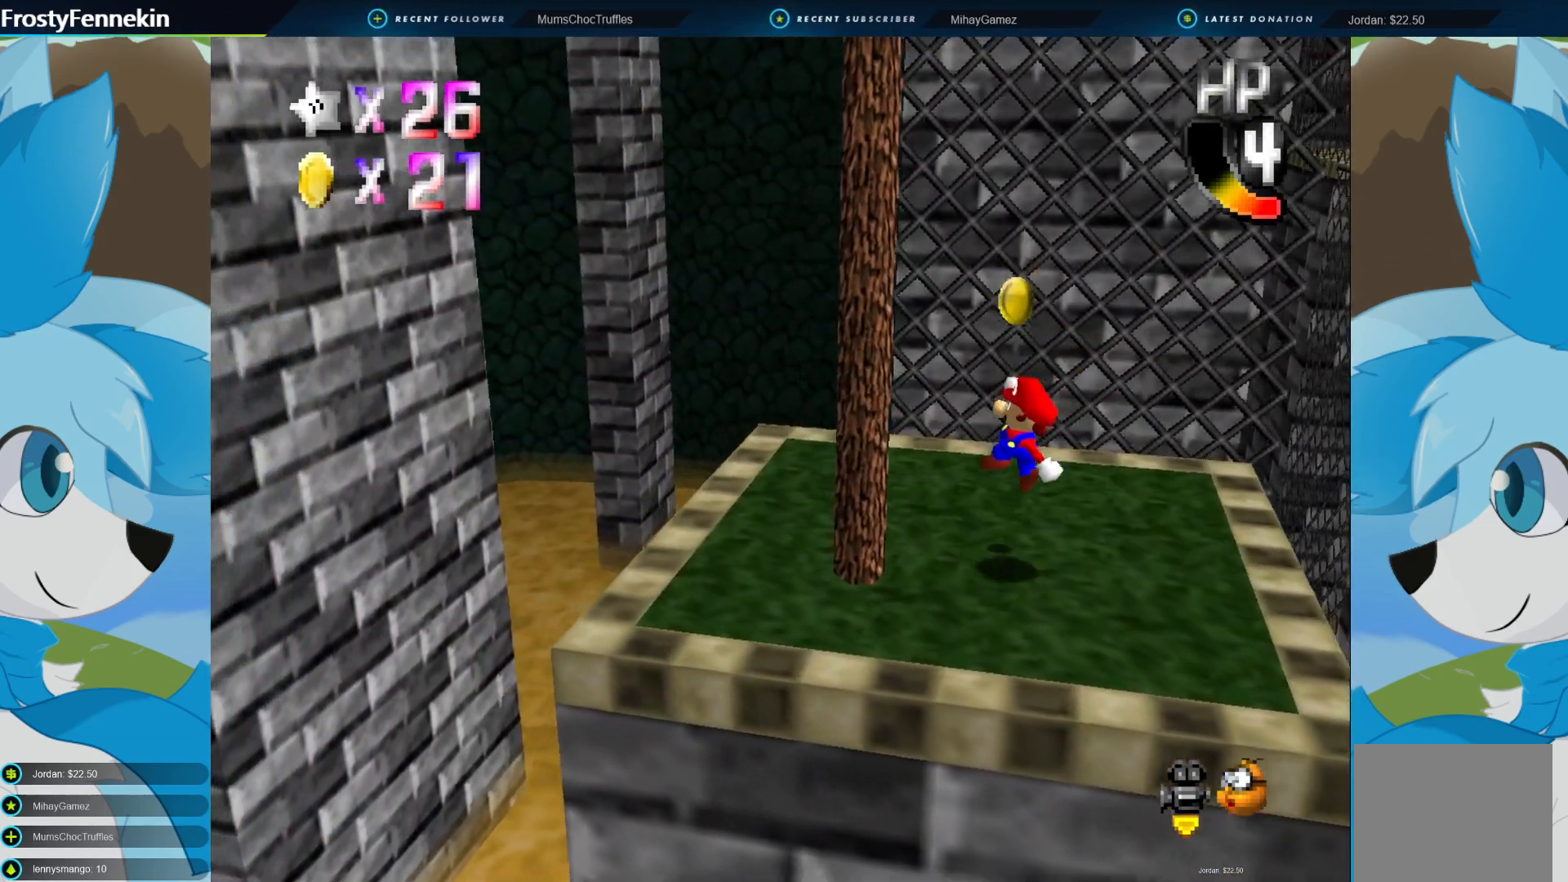
{"buttons": ["DPAD_LEFT"], "left_stick": "center", "right_stick": "center", "events": [[67, "left_stick", "up"], [133, "left_stick", "center"], [400, "DPAD_LEFT", "down"]]}
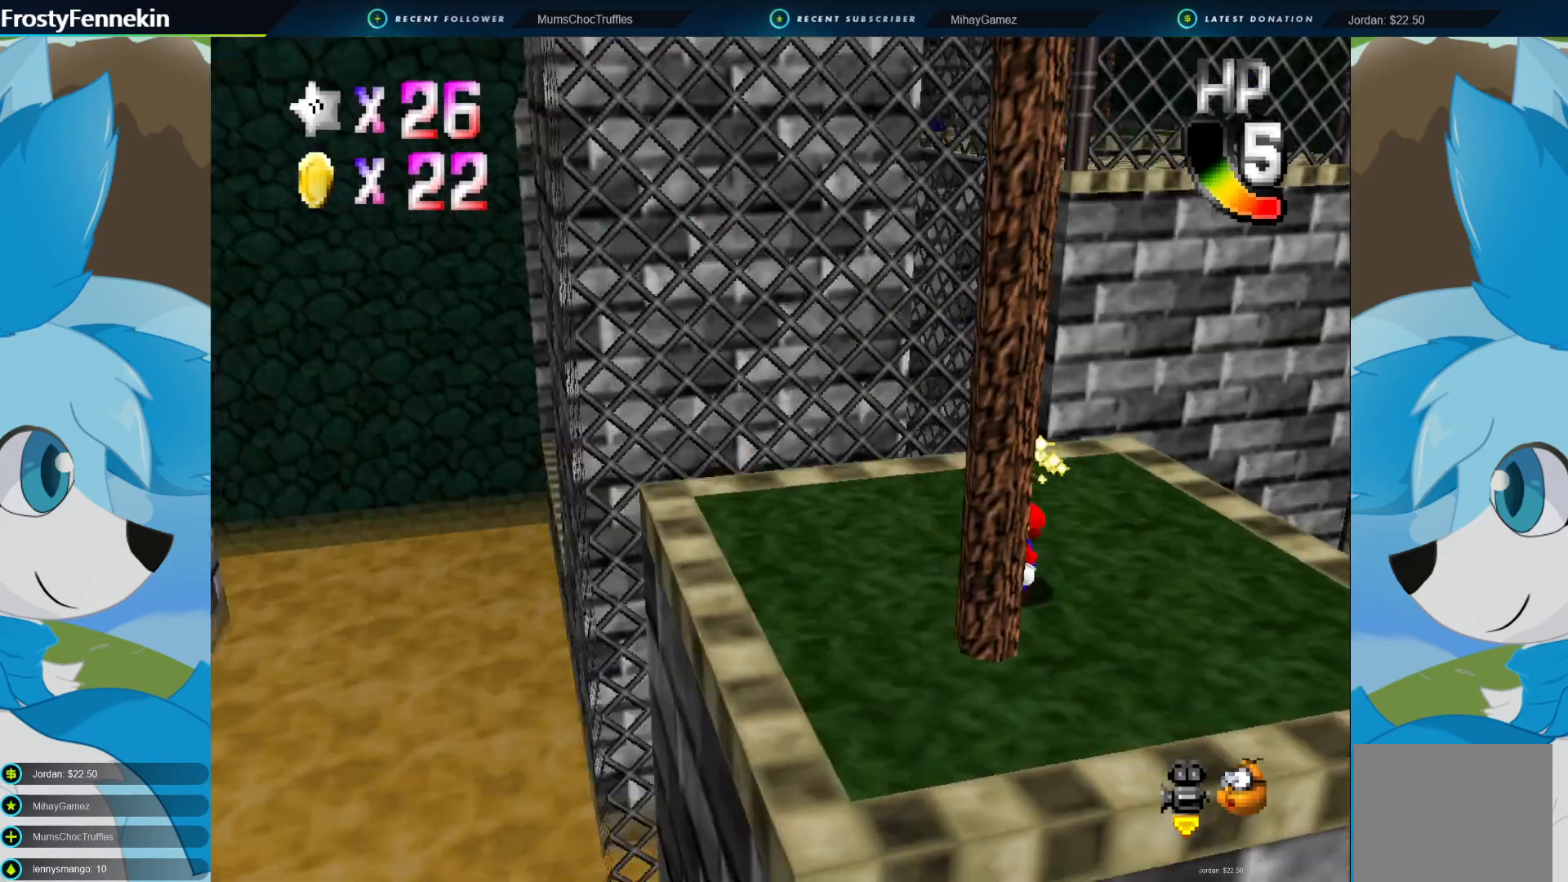
{"buttons": [], "left_stick": "center", "right_stick": "center", "events": [[33, "DPAD_LEFT", "up"], [100, "DPAD_LEFT", "down"], [233, "DPAD_LEFT", "up"]]}
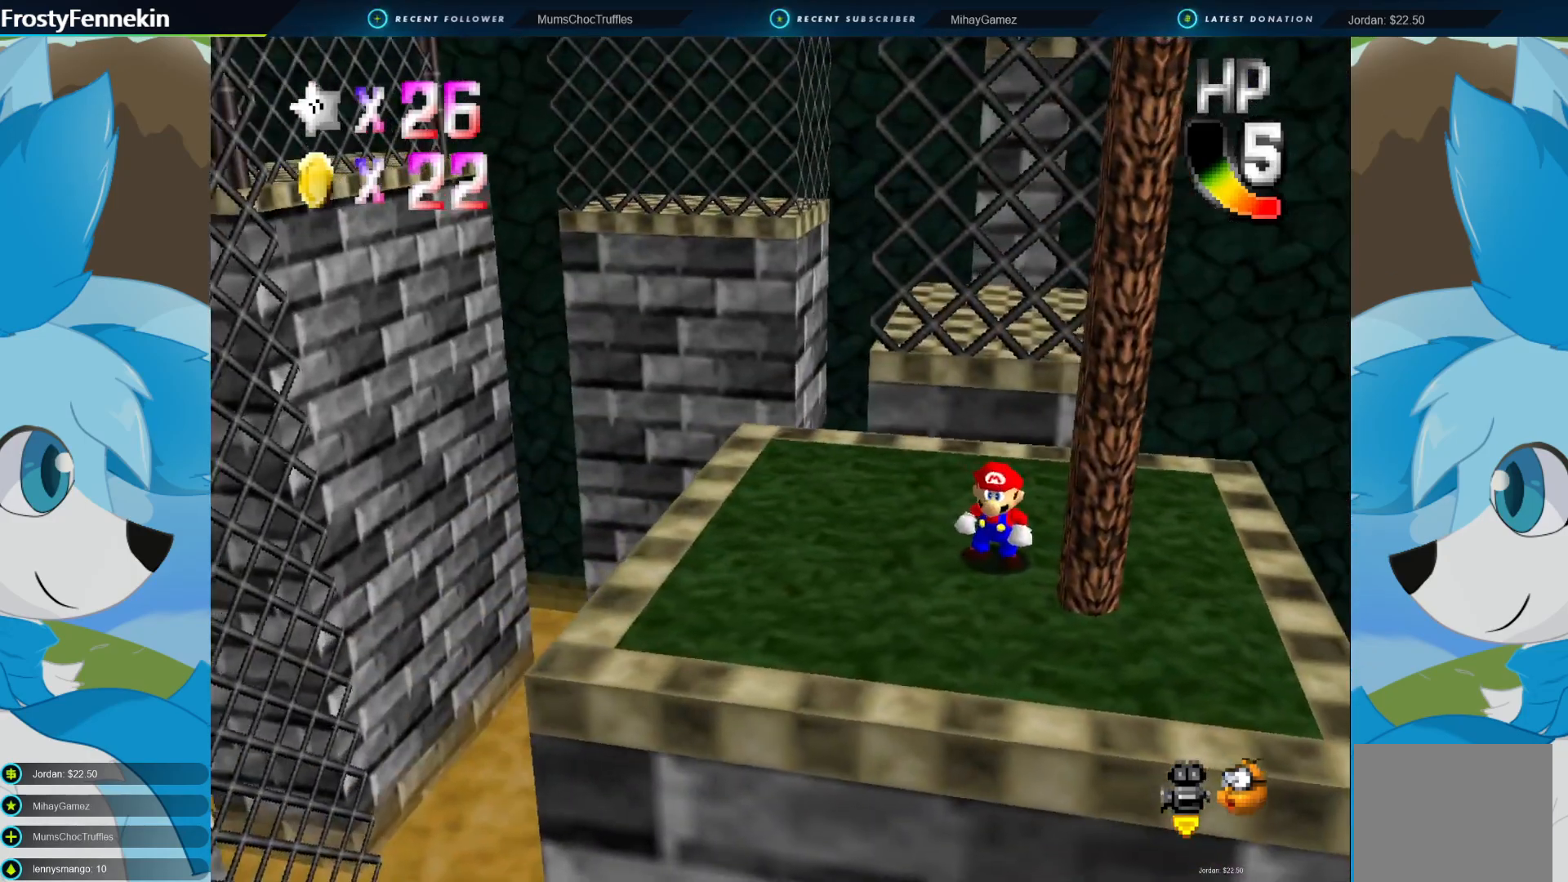
{"buttons": ["DPAD_LEFT"], "left_stick": "left", "right_stick": "center", "events": [[100, "left_stick", "left"], [467, "DPAD_LEFT", "down"]]}
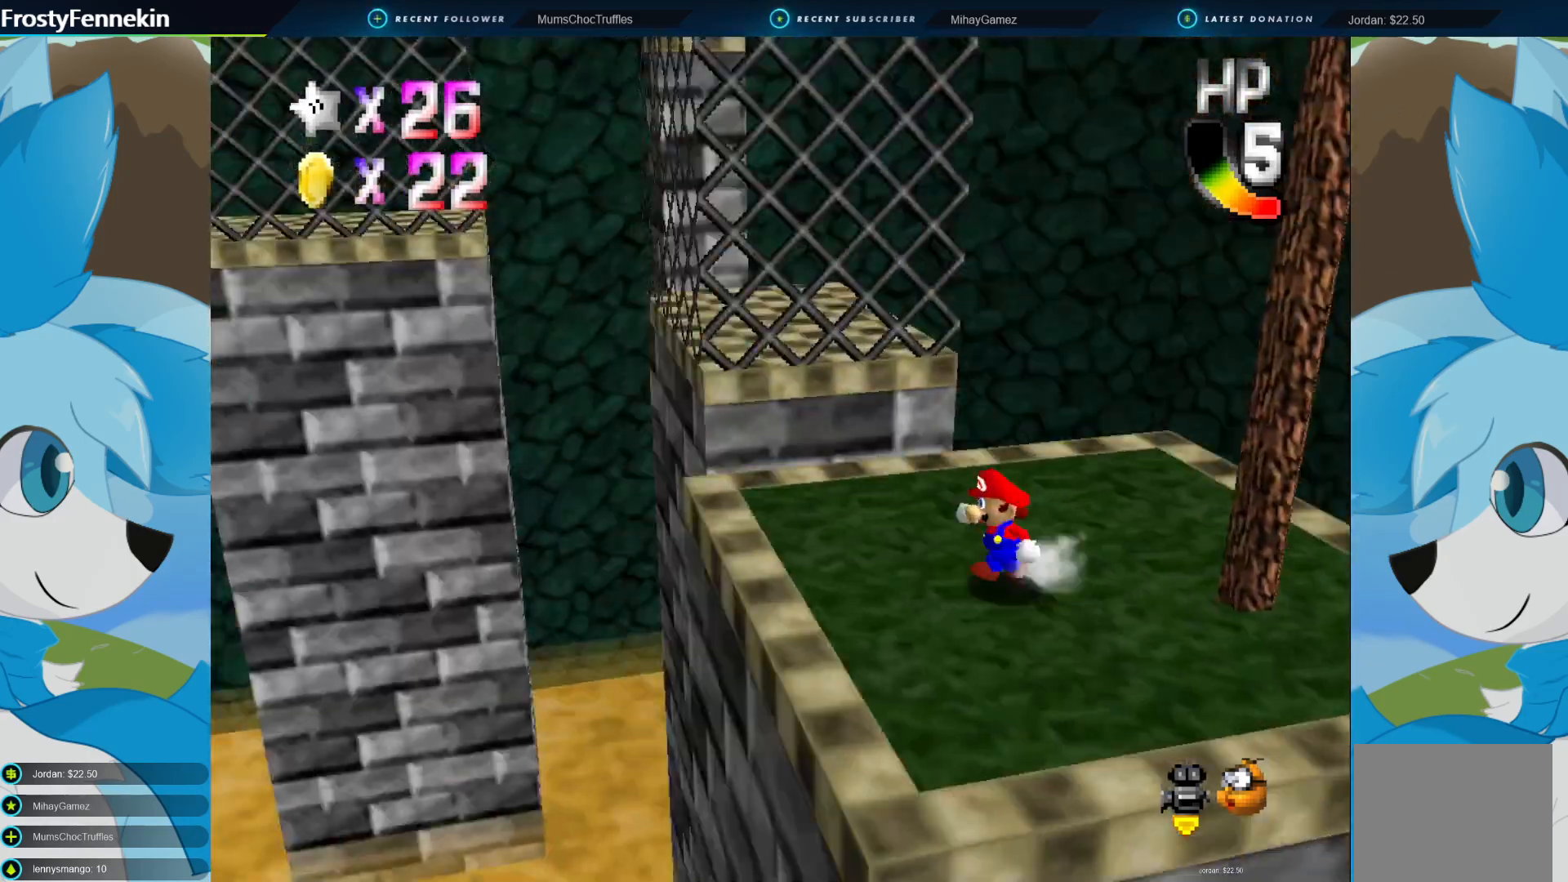
{"buttons": [], "left_stick": "center", "right_stick": "center", "events": [[33, "DPAD_LEFT", "up"], [100, "left_stick", "center"]]}
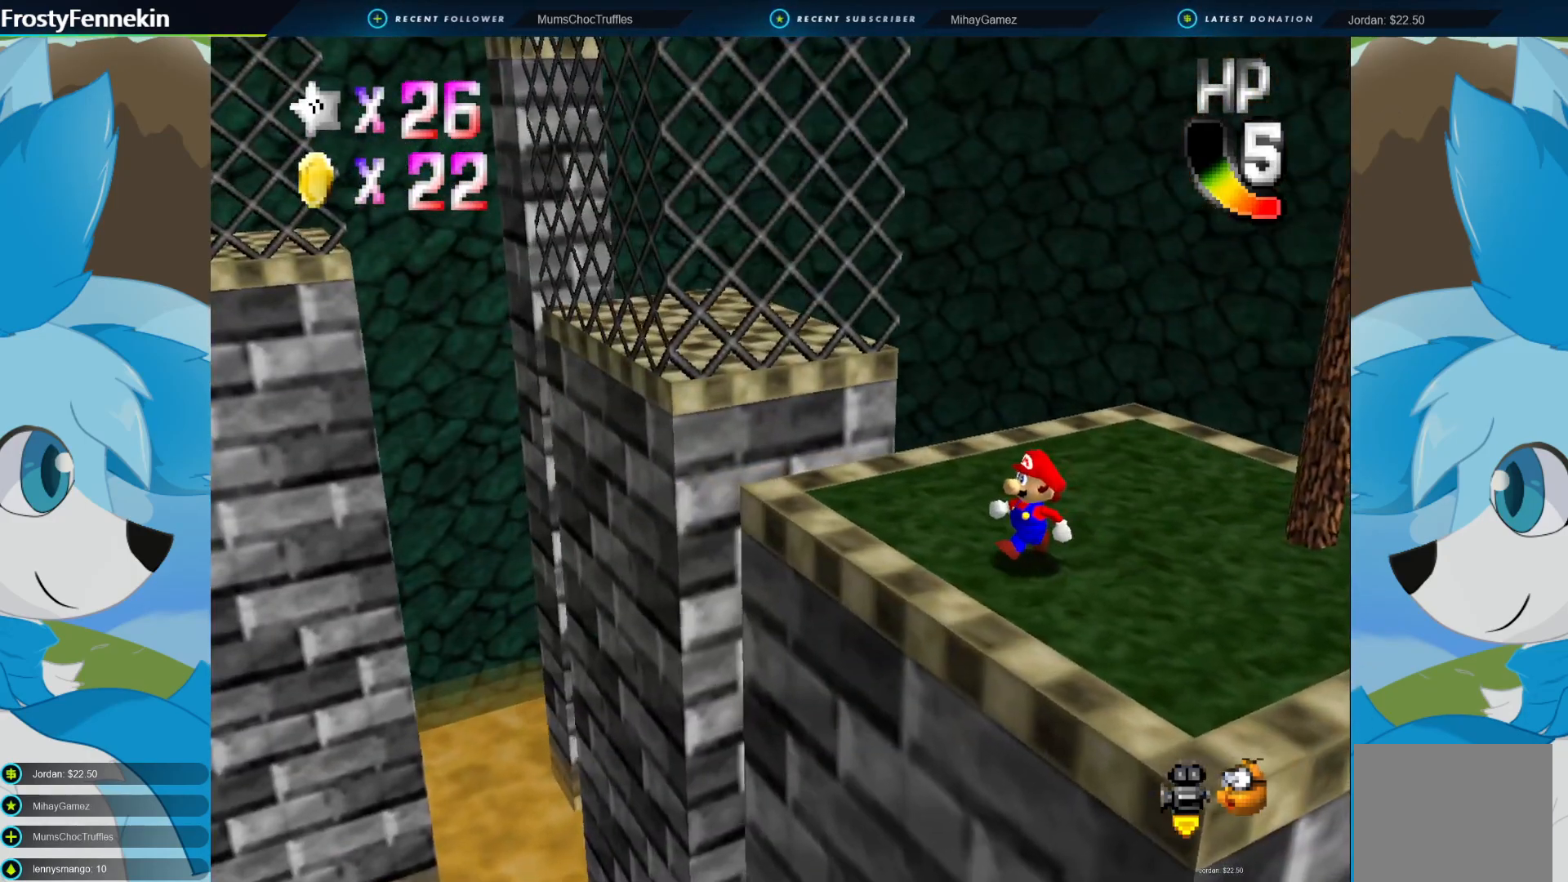
{"buttons": ["DPAD_LEFT"], "left_stick": "center", "right_stick": "center", "events": [[467, "DPAD_LEFT", "down"]]}
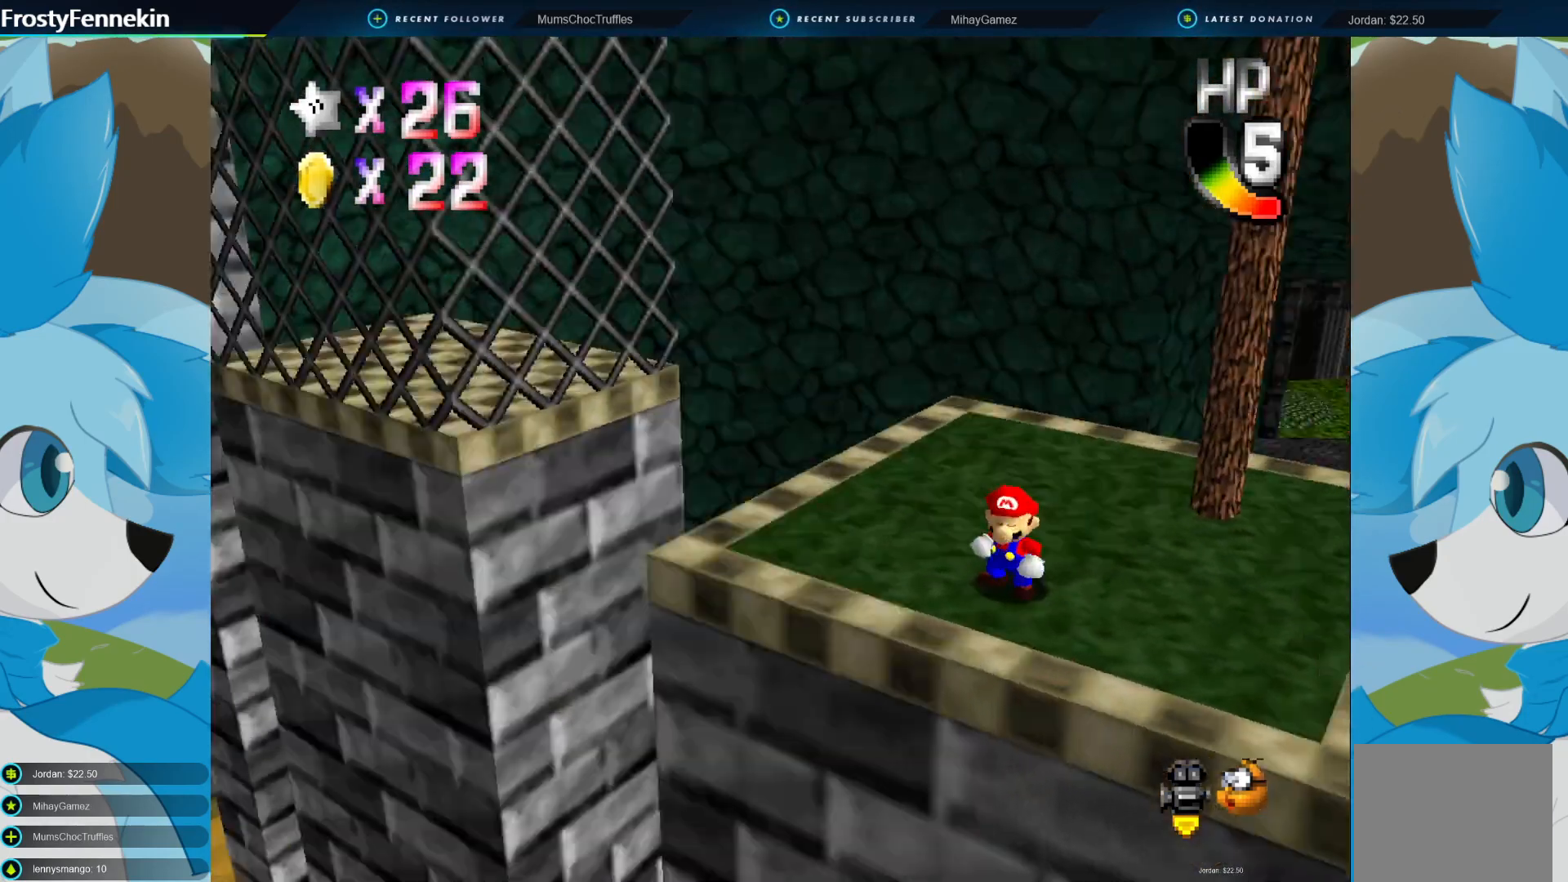
{"buttons": [], "left_stick": "center", "right_stick": "center", "events": [[67, "DPAD_LEFT", "up"], [167, "DPAD_LEFT", "down"], [233, "DPAD_LEFT", "up"], [333, "DPAD_LEFT", "down"], [433, "DPAD_LEFT", "up"]]}
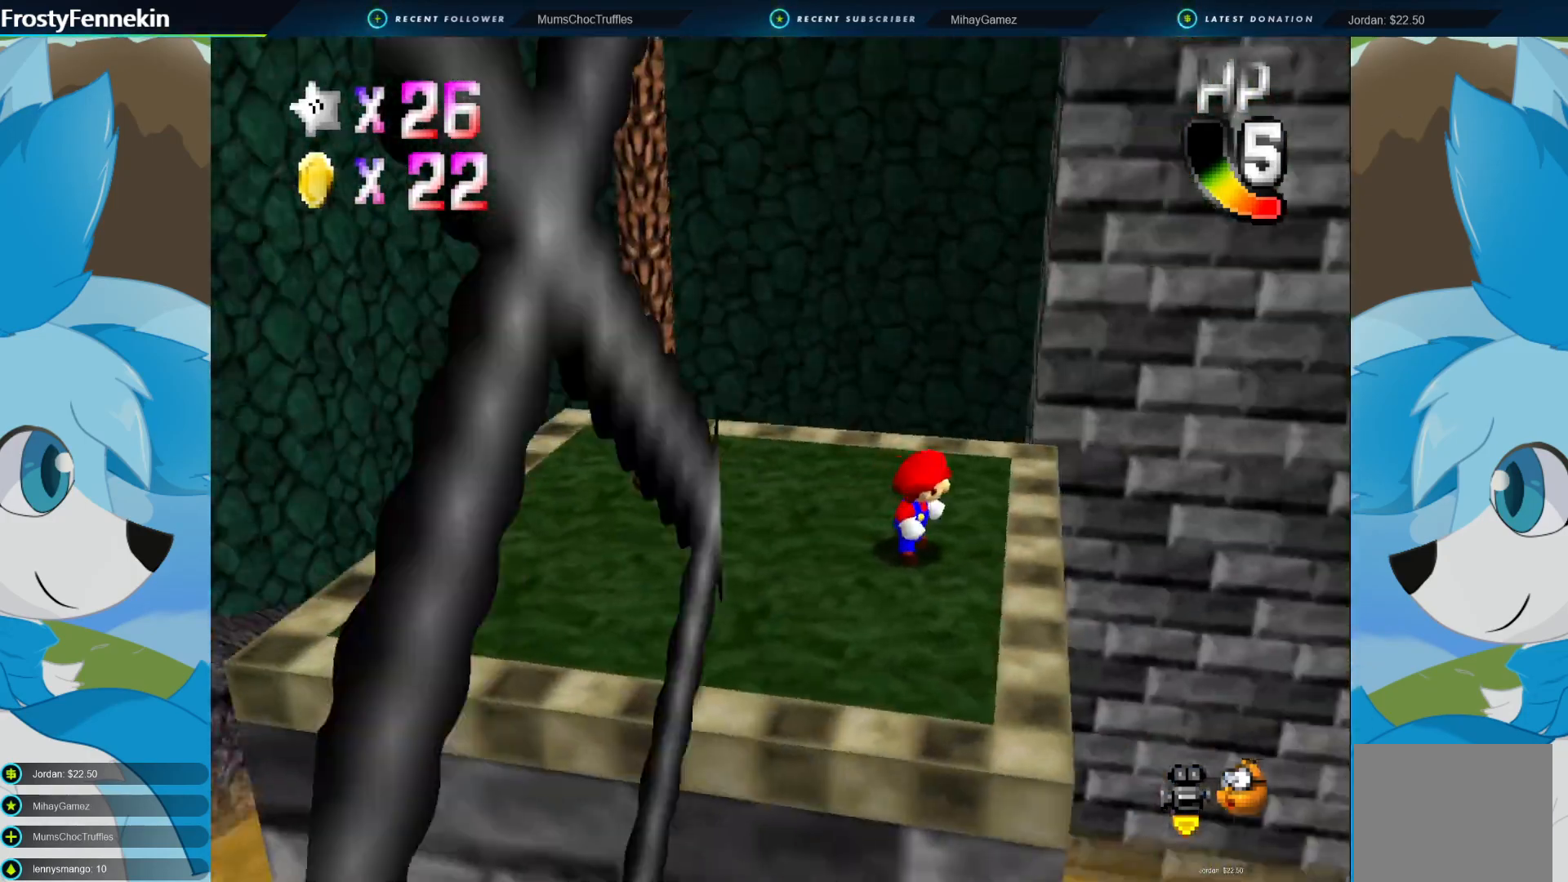
{"buttons": [], "left_stick": "left", "right_stick": "center", "events": [[333, "left_stick", "left"]]}
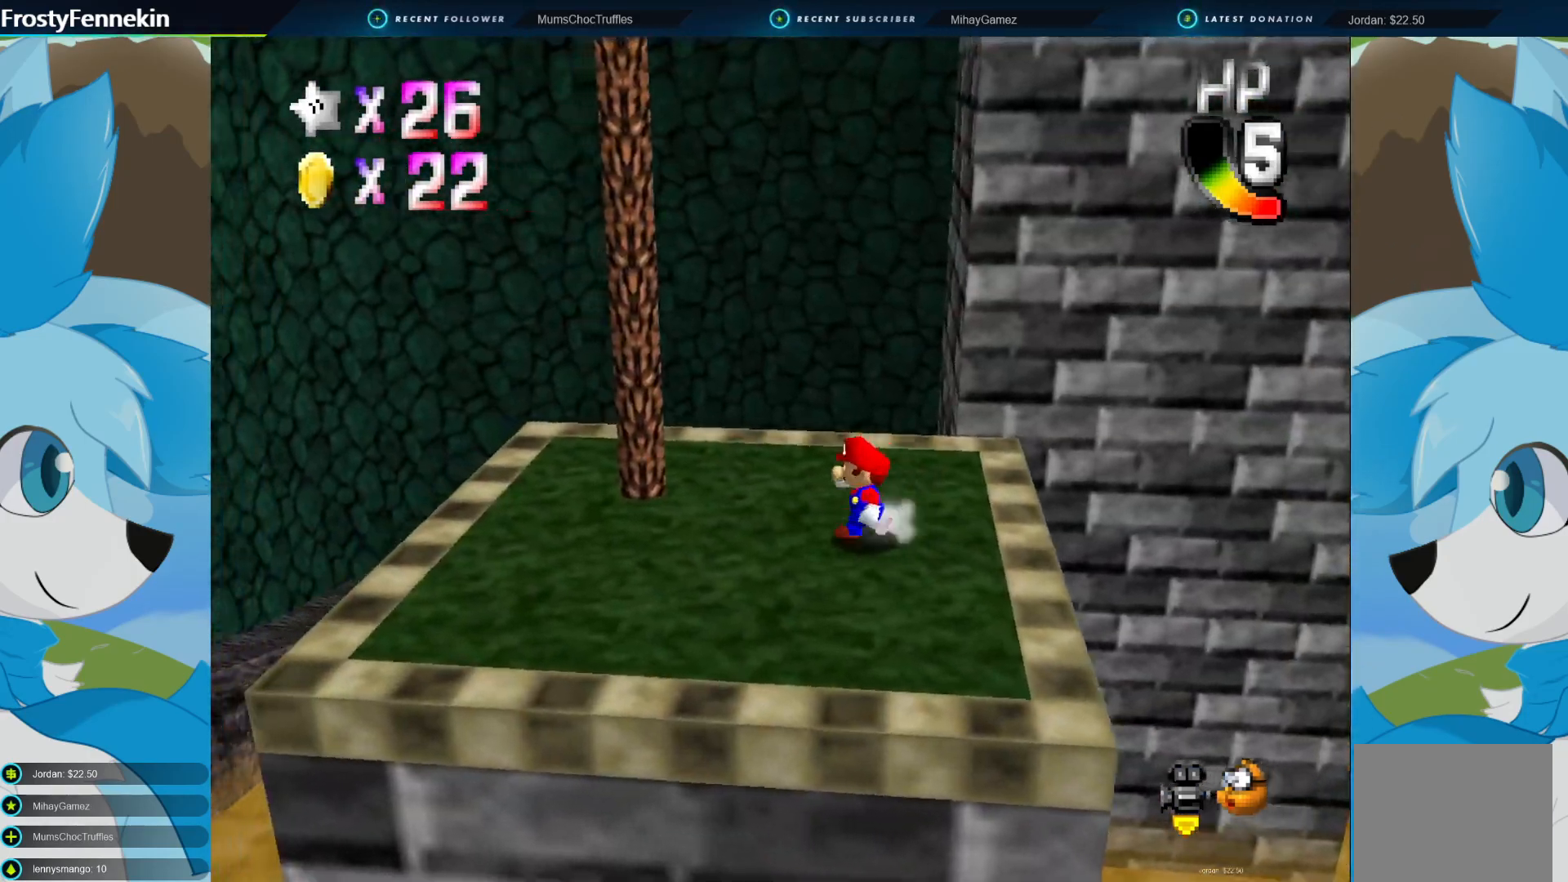
{"buttons": ["DPAD_LEFT"], "left_stick": "left", "right_stick": "center", "events": [[33, "DPAD_LEFT", "down"], [200, "DPAD_LEFT", "up"], [200, "left_stick", "center"], [400, "DPAD_LEFT", "down"], [433, "left_stick", "left"]]}
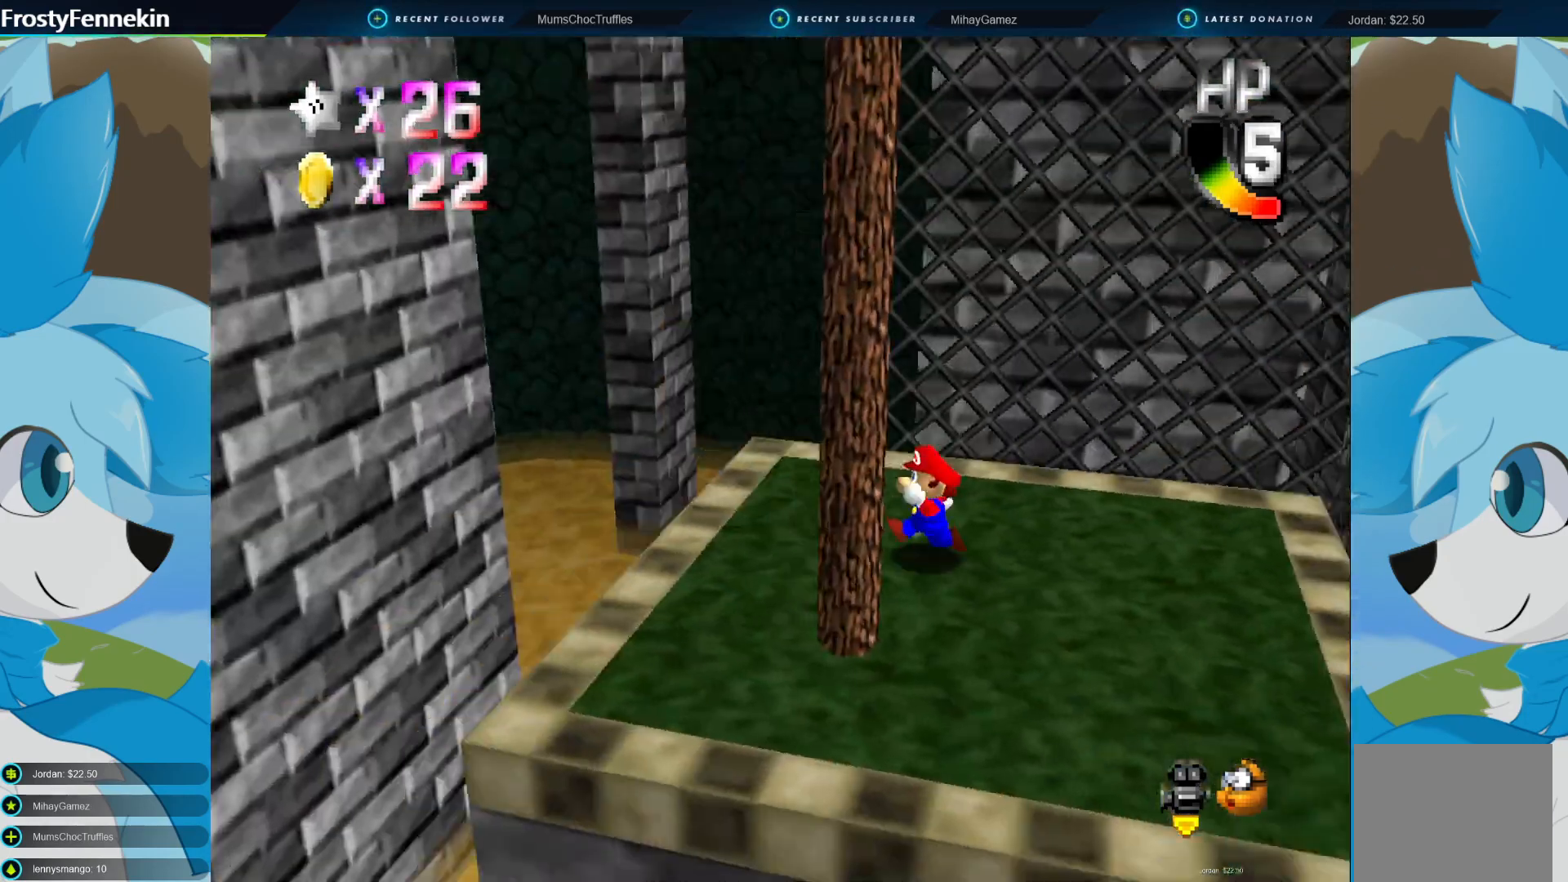
{"buttons": [], "left_stick": "left", "right_stick": "center", "events": [[33, "DPAD_LEFT", "up"], [367, "DPAD_LEFT", "down"], [500, "DPAD_LEFT", "up"]]}
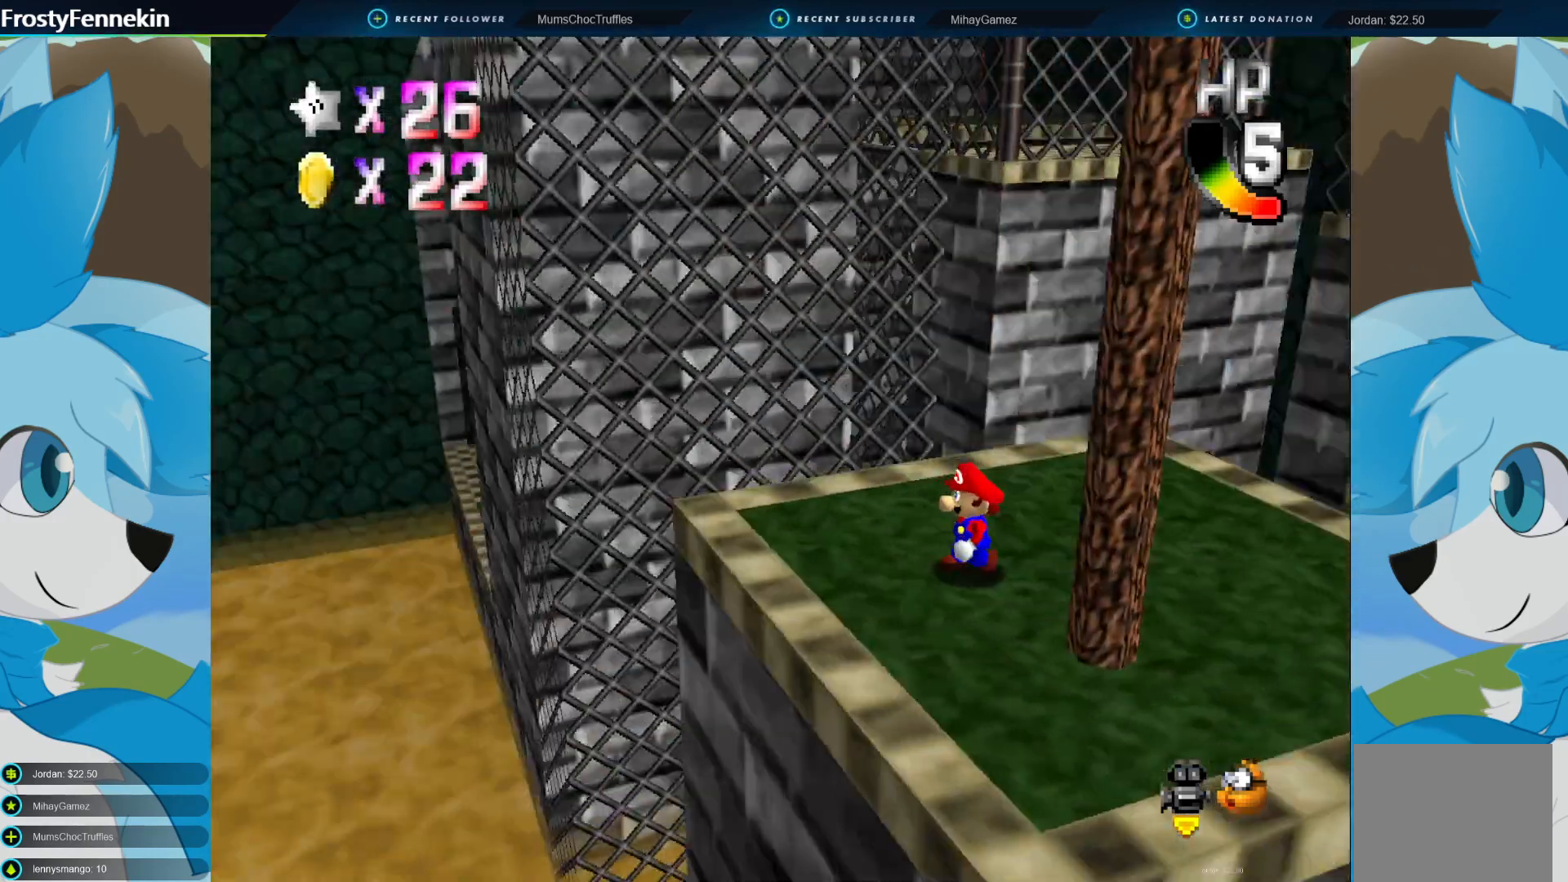
{"buttons": [], "left_stick": "left", "right_stick": "center", "events": []}
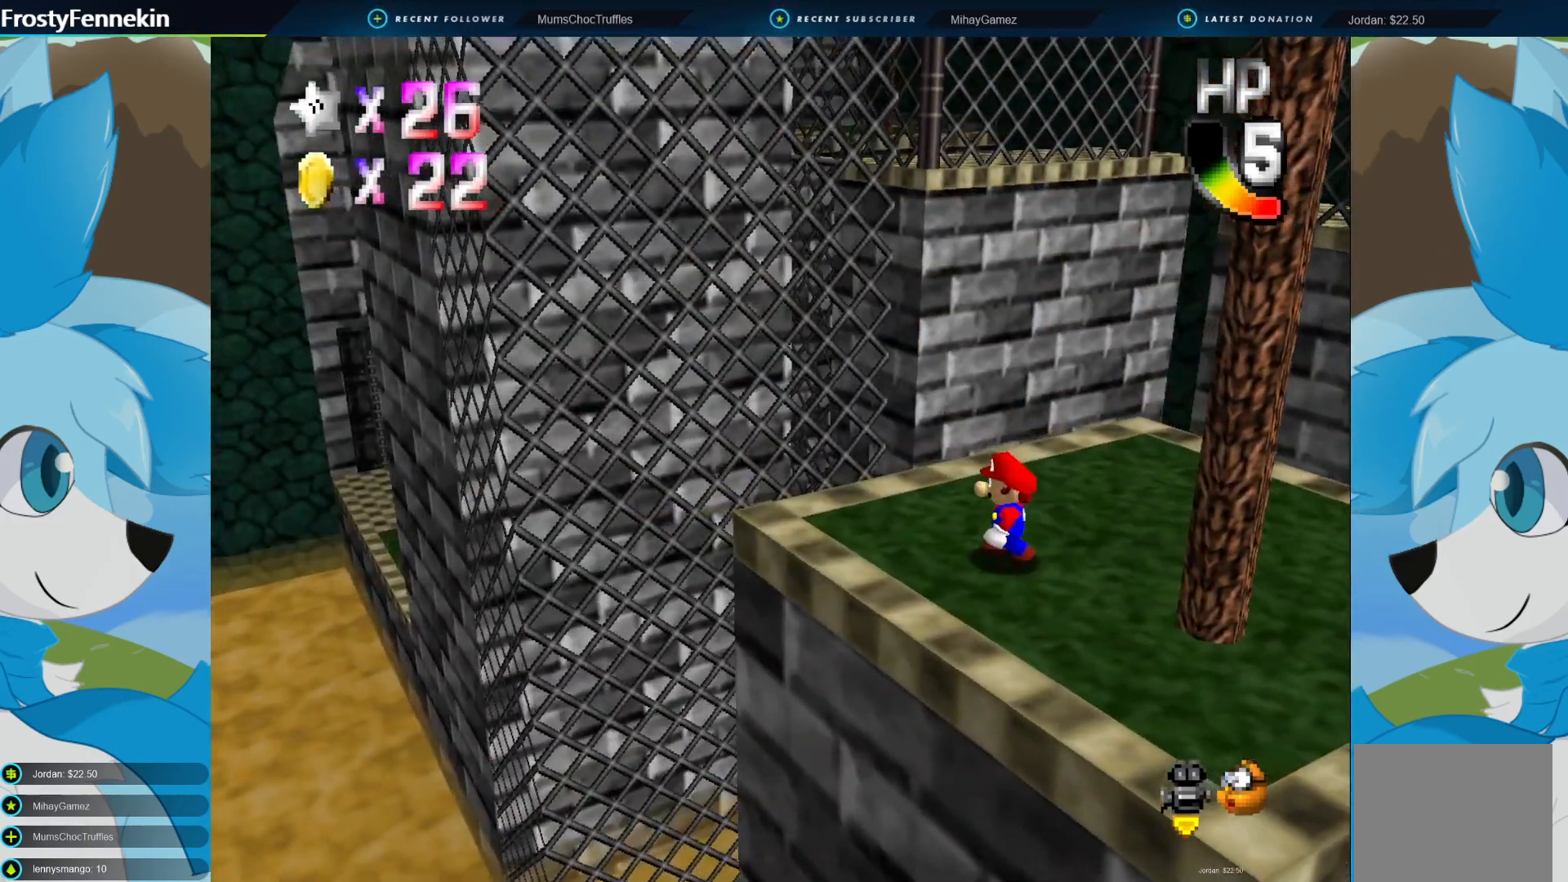
{"buttons": [], "left_stick": "left", "right_stick": "center", "events": []}
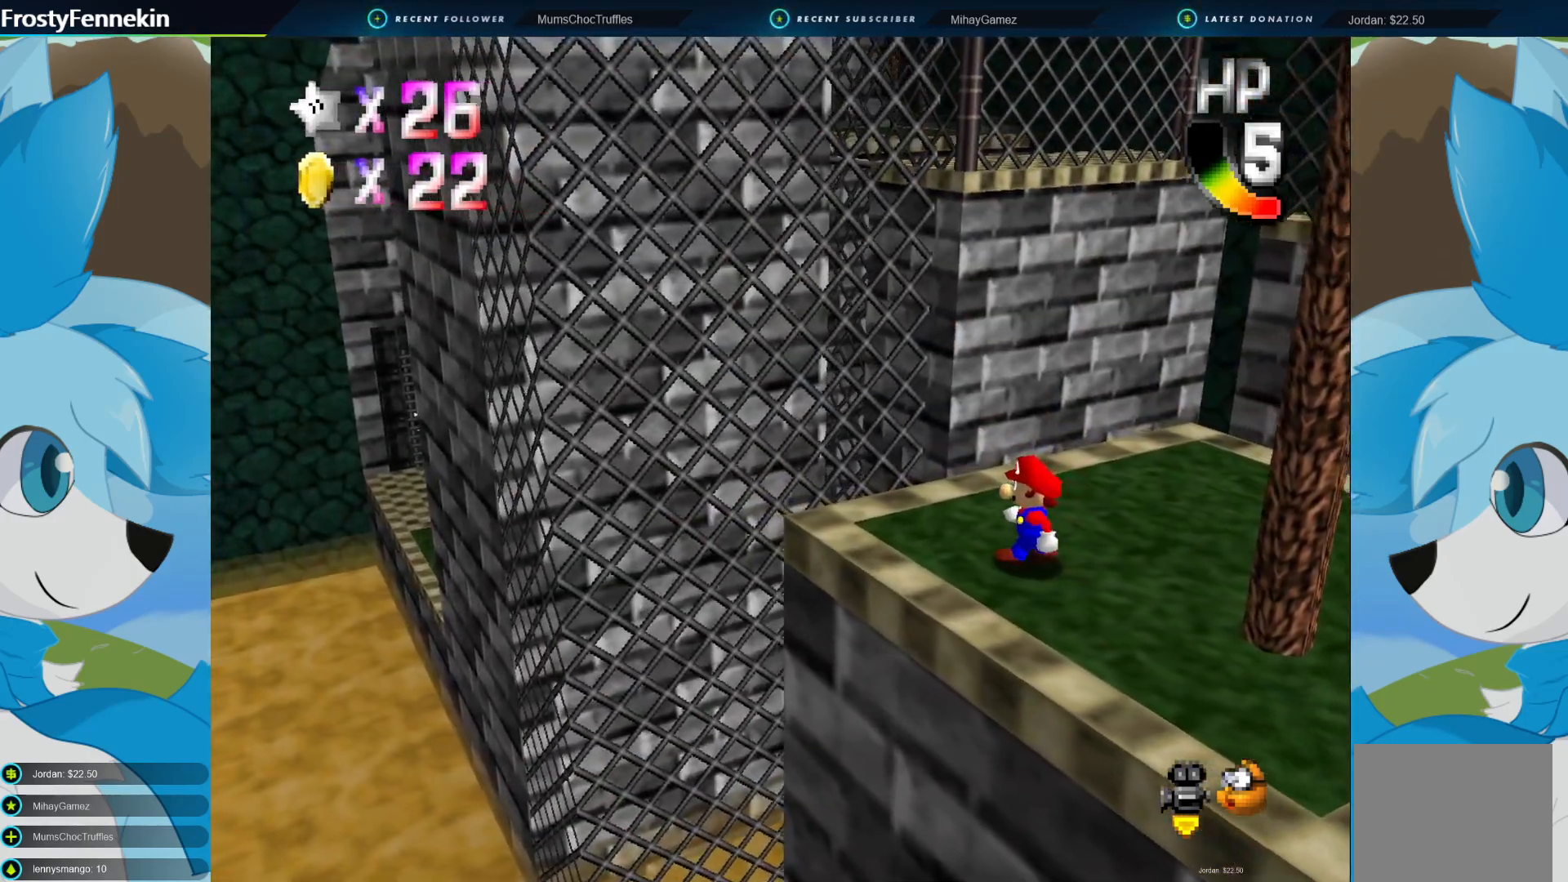
{"buttons": [], "left_stick": "left", "right_stick": "center", "events": []}